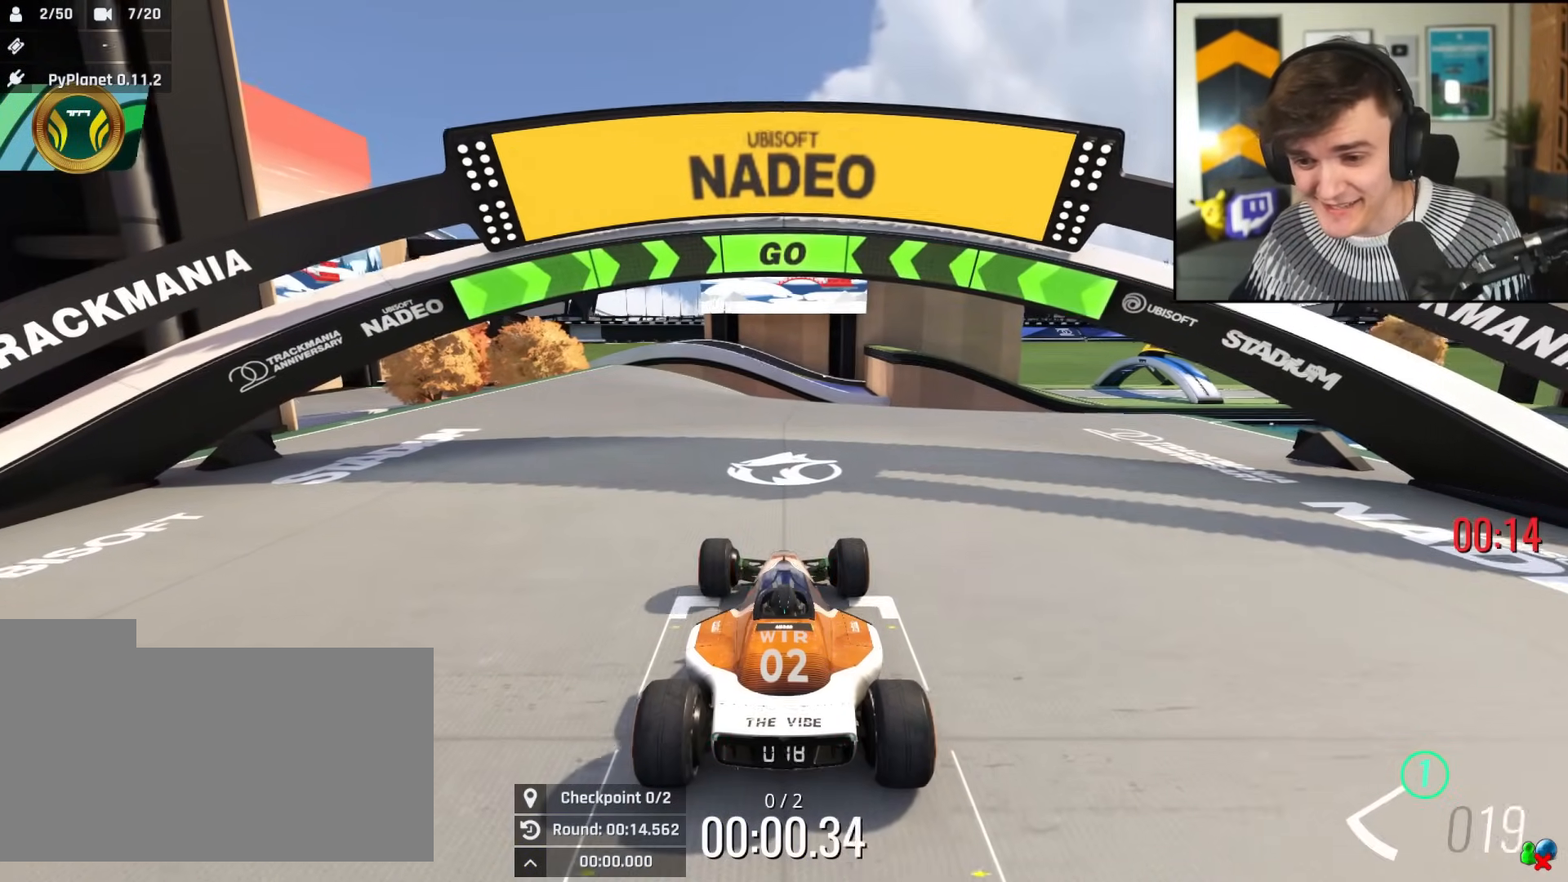
Gameplay with keyboard; each line is a JSON object with the keys held at the frame after it. "events" lists presses ("down") and releases ("up") of "brake", "down", "left", "right" and "up" between this image and that frame as [ms after this image, input, new state], when the widget could be followed in between. No other keys are recorded. Mouse input is not recorded. Key names are as the overlay labels them; some are game actions (e.g. jump) rather than physical keys.
{"keys": ["up"], "events": [[183, "left", "down"], [283, "left", "up"]]}
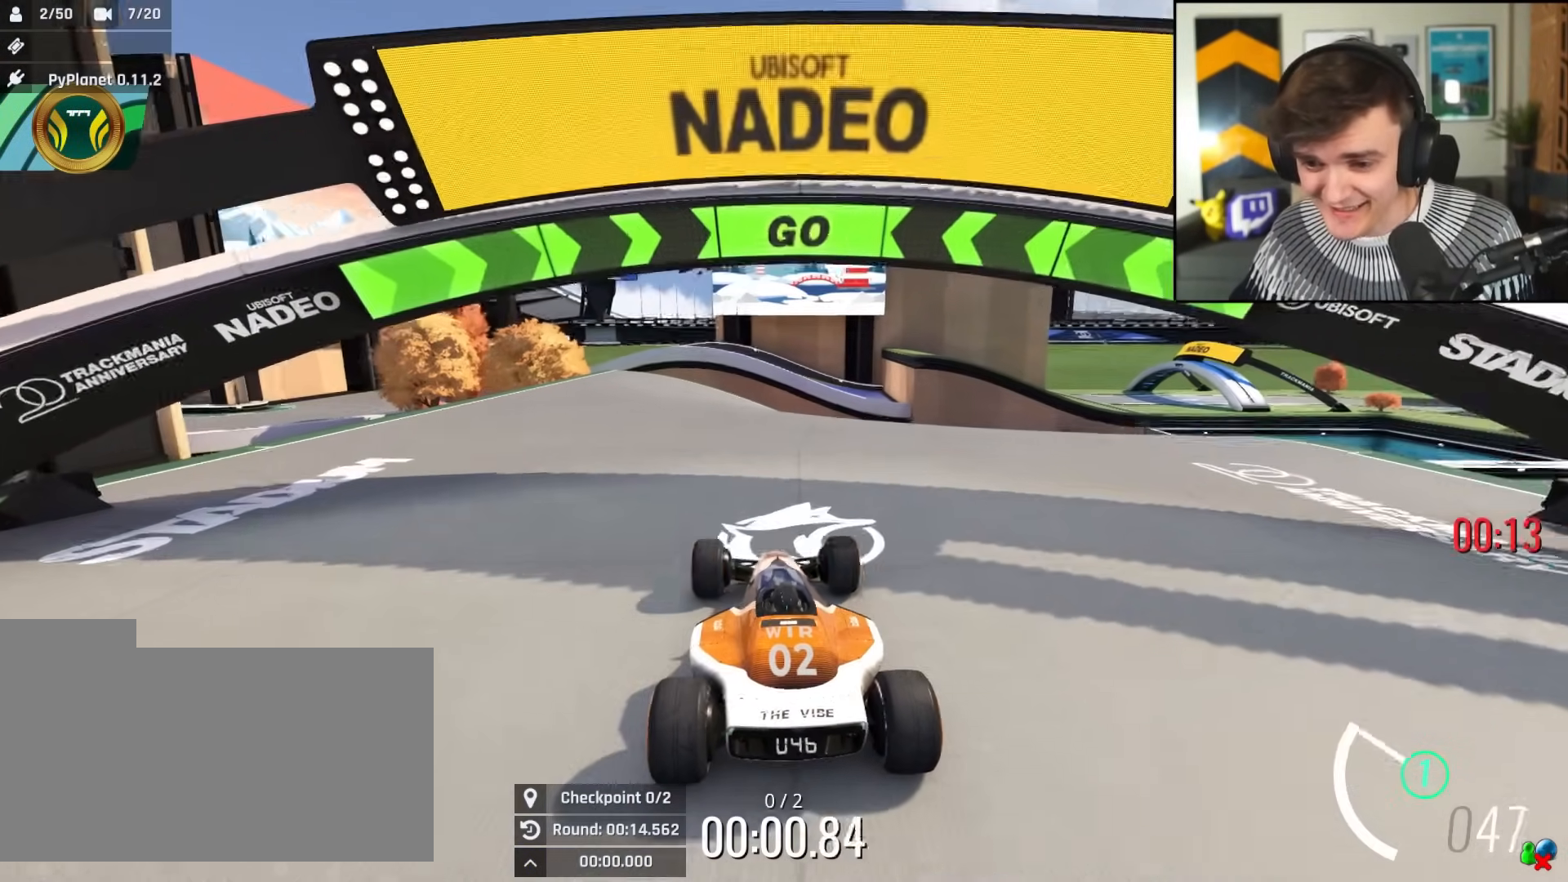
{"keys": ["up"], "events": []}
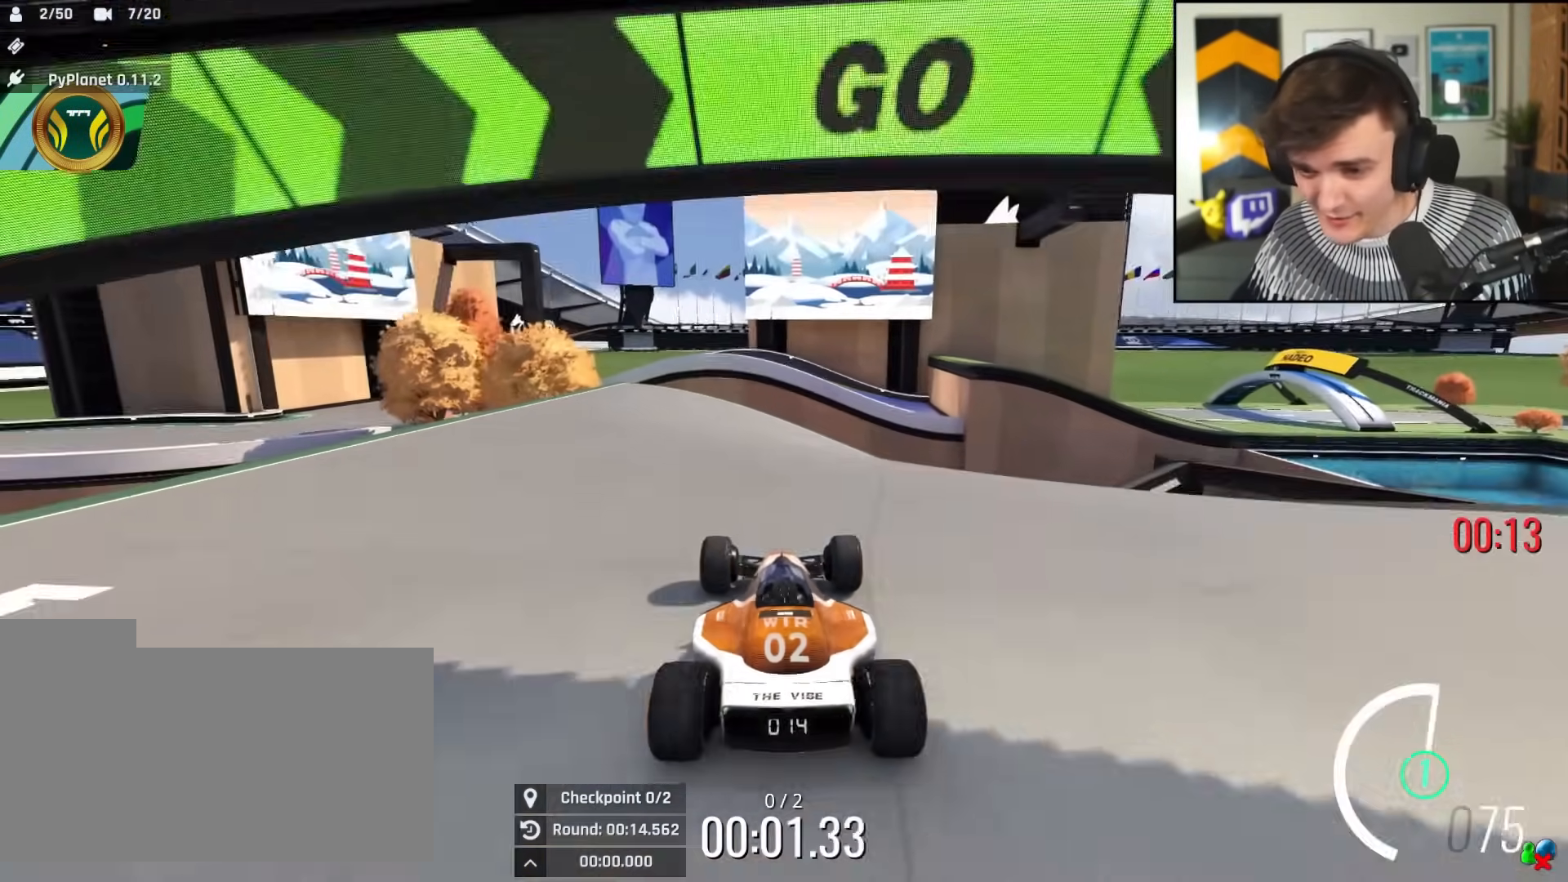
{"keys": ["right", "up"], "events": [[66, "right", "down"], [216, "right", "up"], [350, "right", "down"]]}
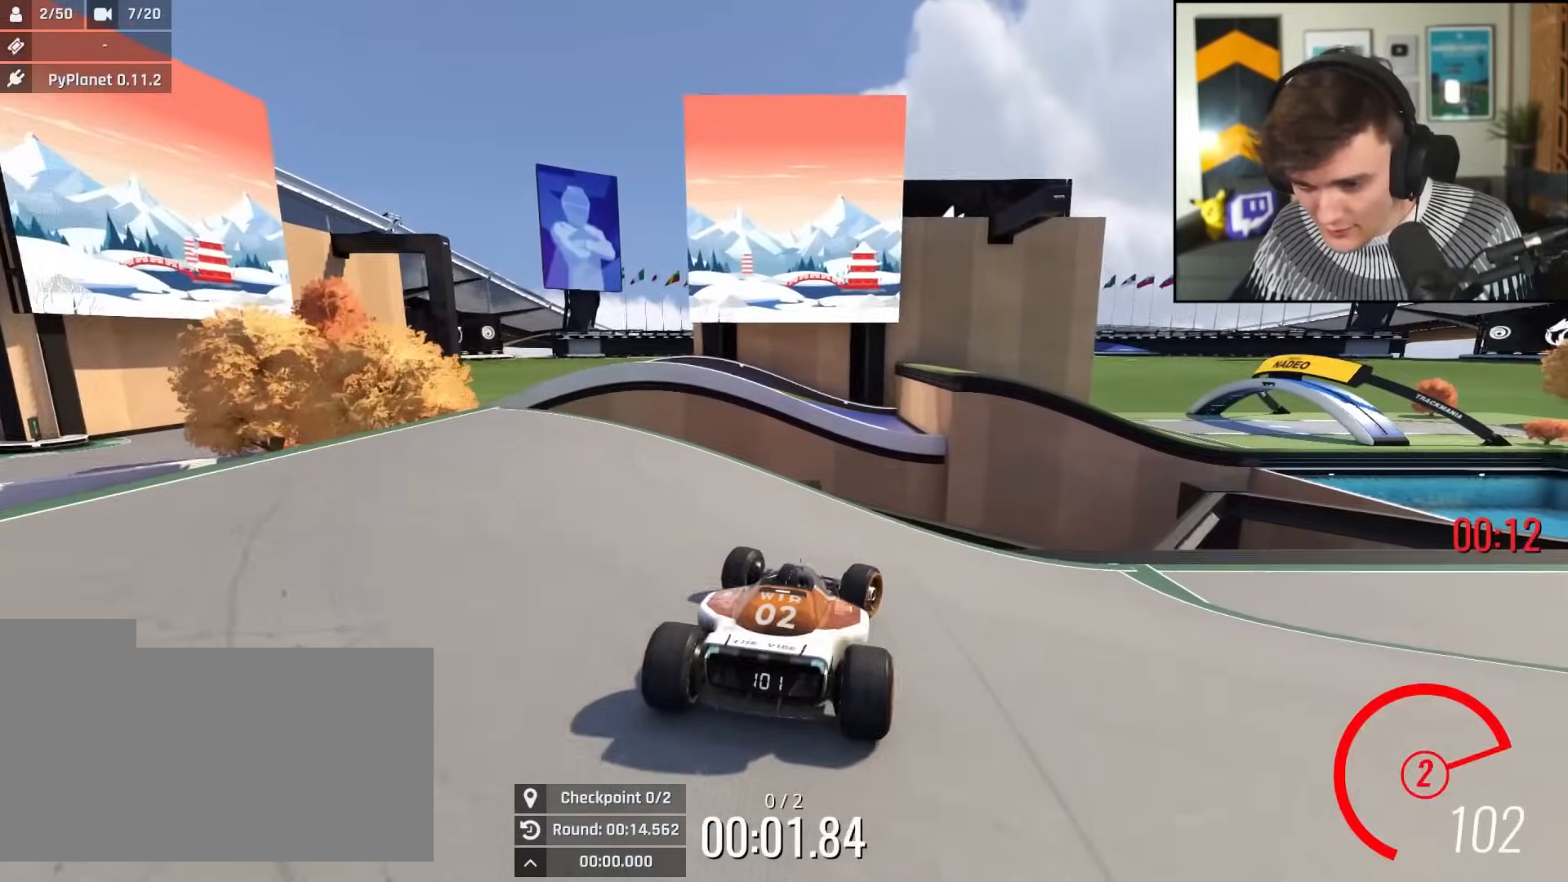
{"keys": ["right", "up"], "events": []}
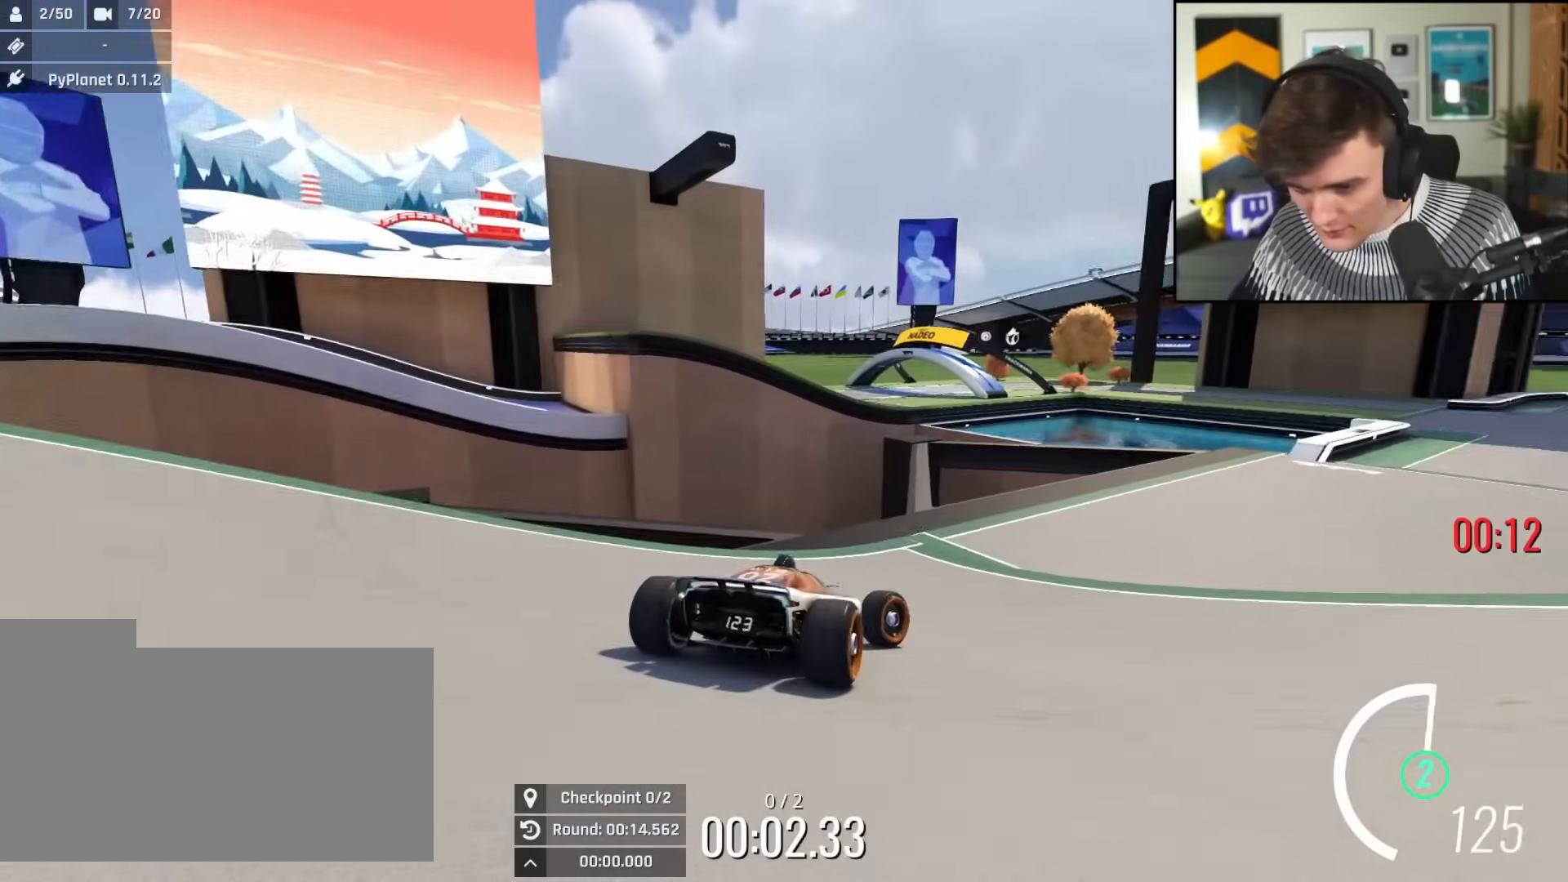
{"keys": ["right", "up"], "events": [[333, "right", "up"], [483, "right", "down"]]}
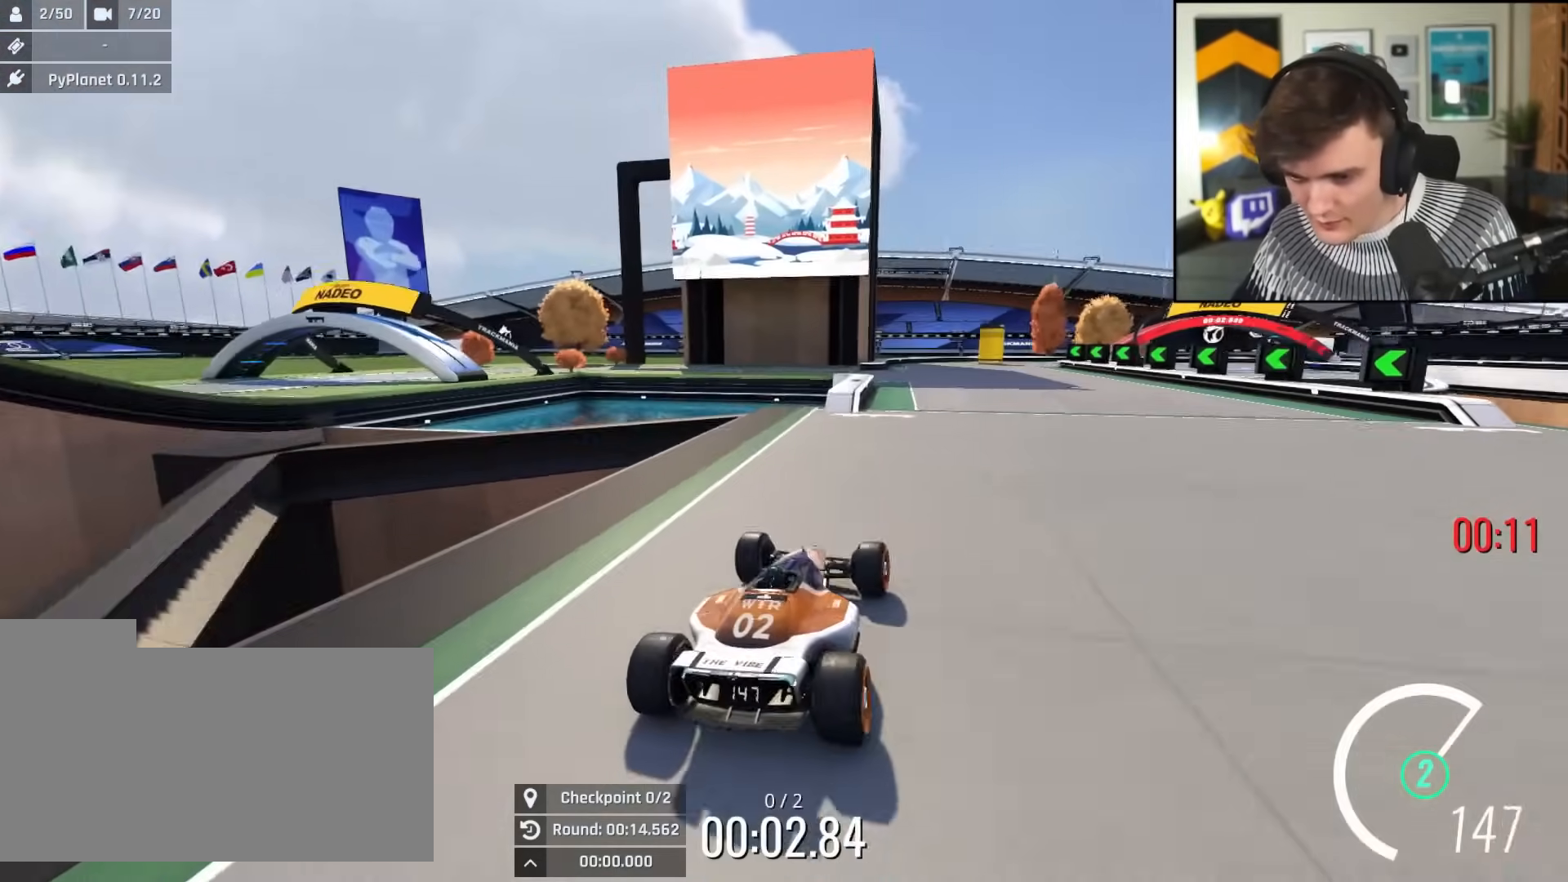
{"keys": ["left", "up"], "events": [[217, "right", "up"], [300, "left", "down"]]}
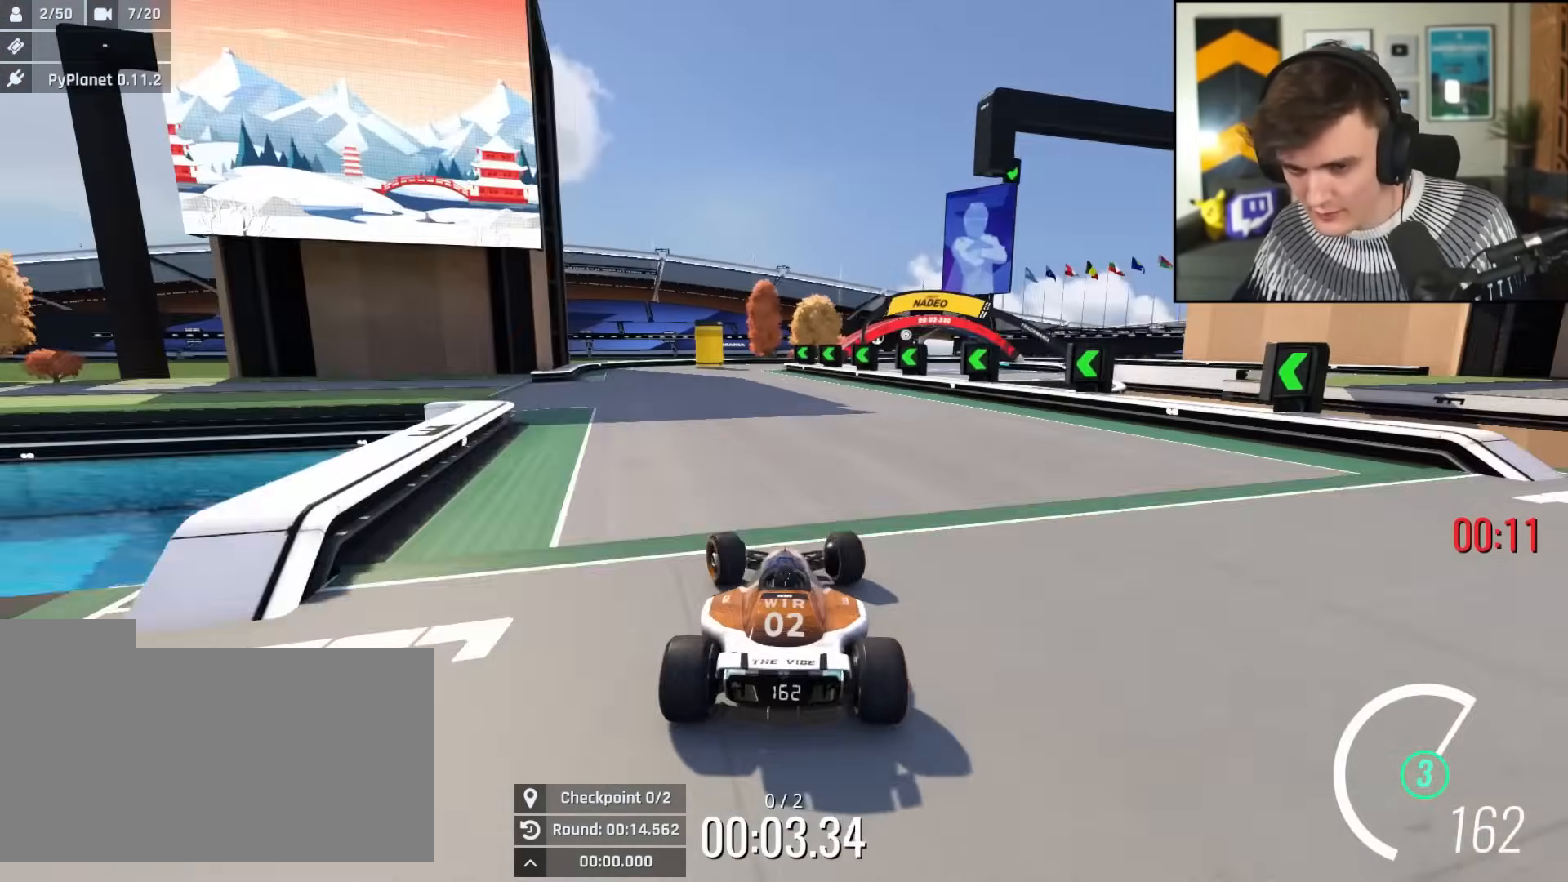
{"keys": ["brake", "left", "up"], "events": [[283, "left", "up"], [317, "left", "down"], [367, "brake", "down"]]}
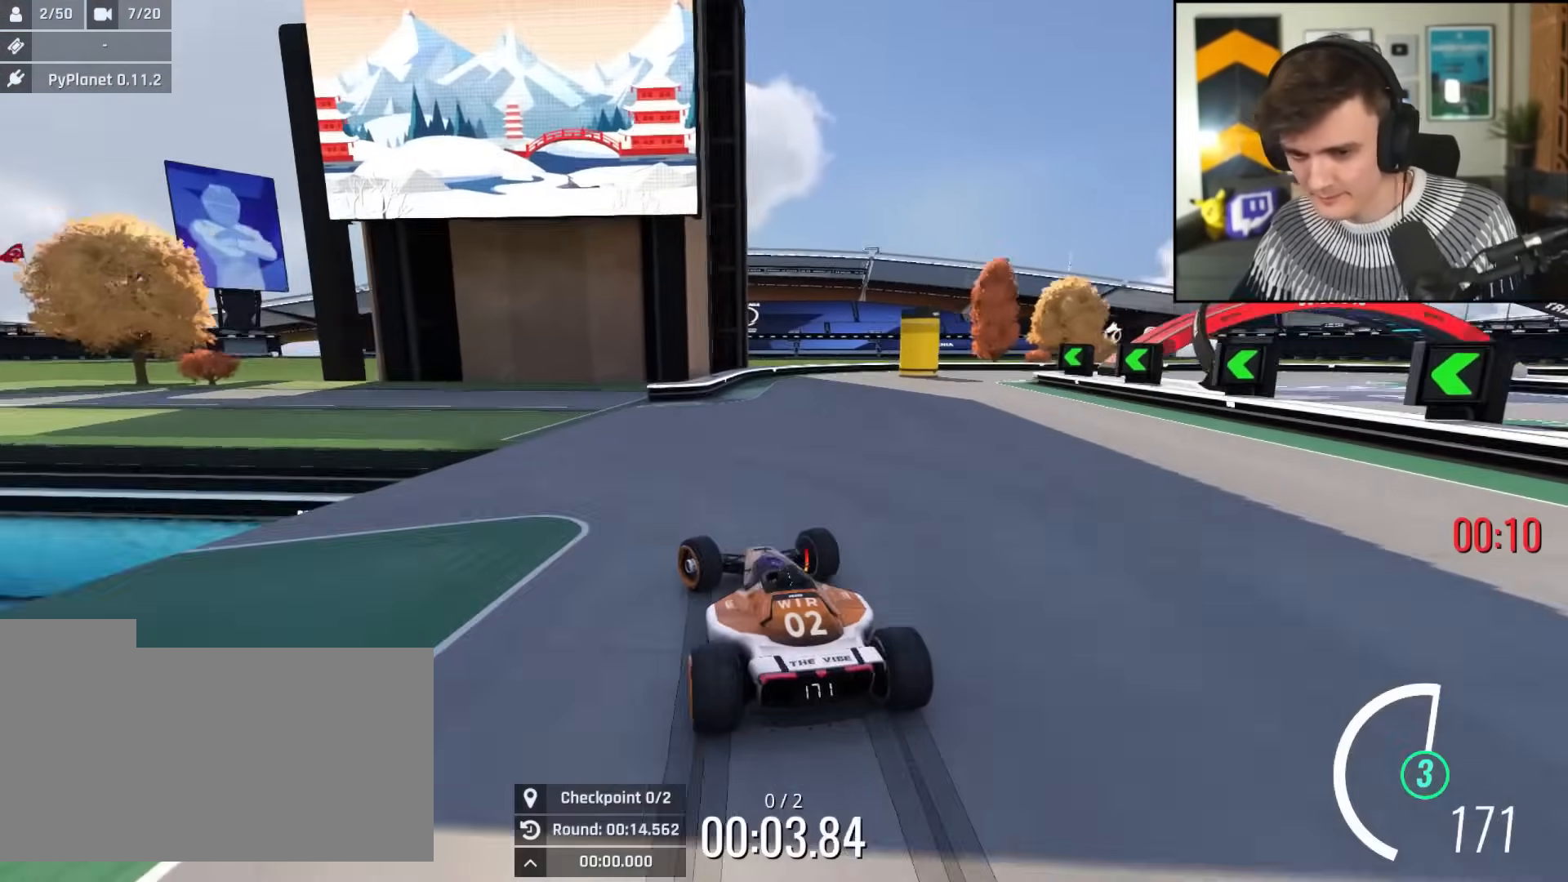
{"keys": ["left", "up"], "events": [[300, "up", "up"], [384, "brake", "up"], [384, "up", "down"]]}
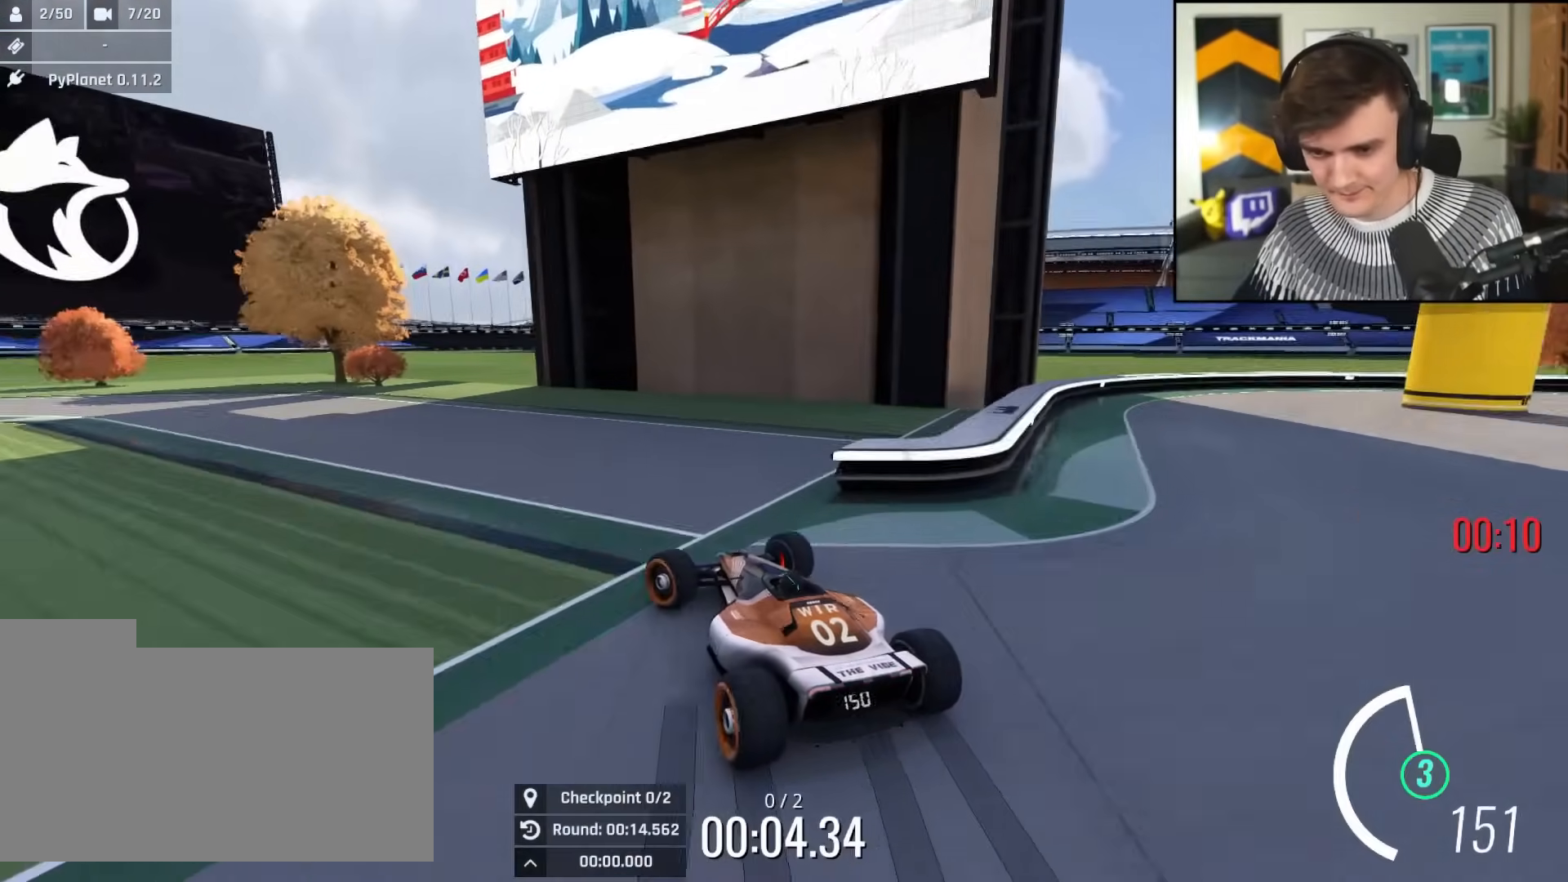
{"keys": ["left", "up"], "events": [[33, "brake", "down"], [116, "brake", "up"]]}
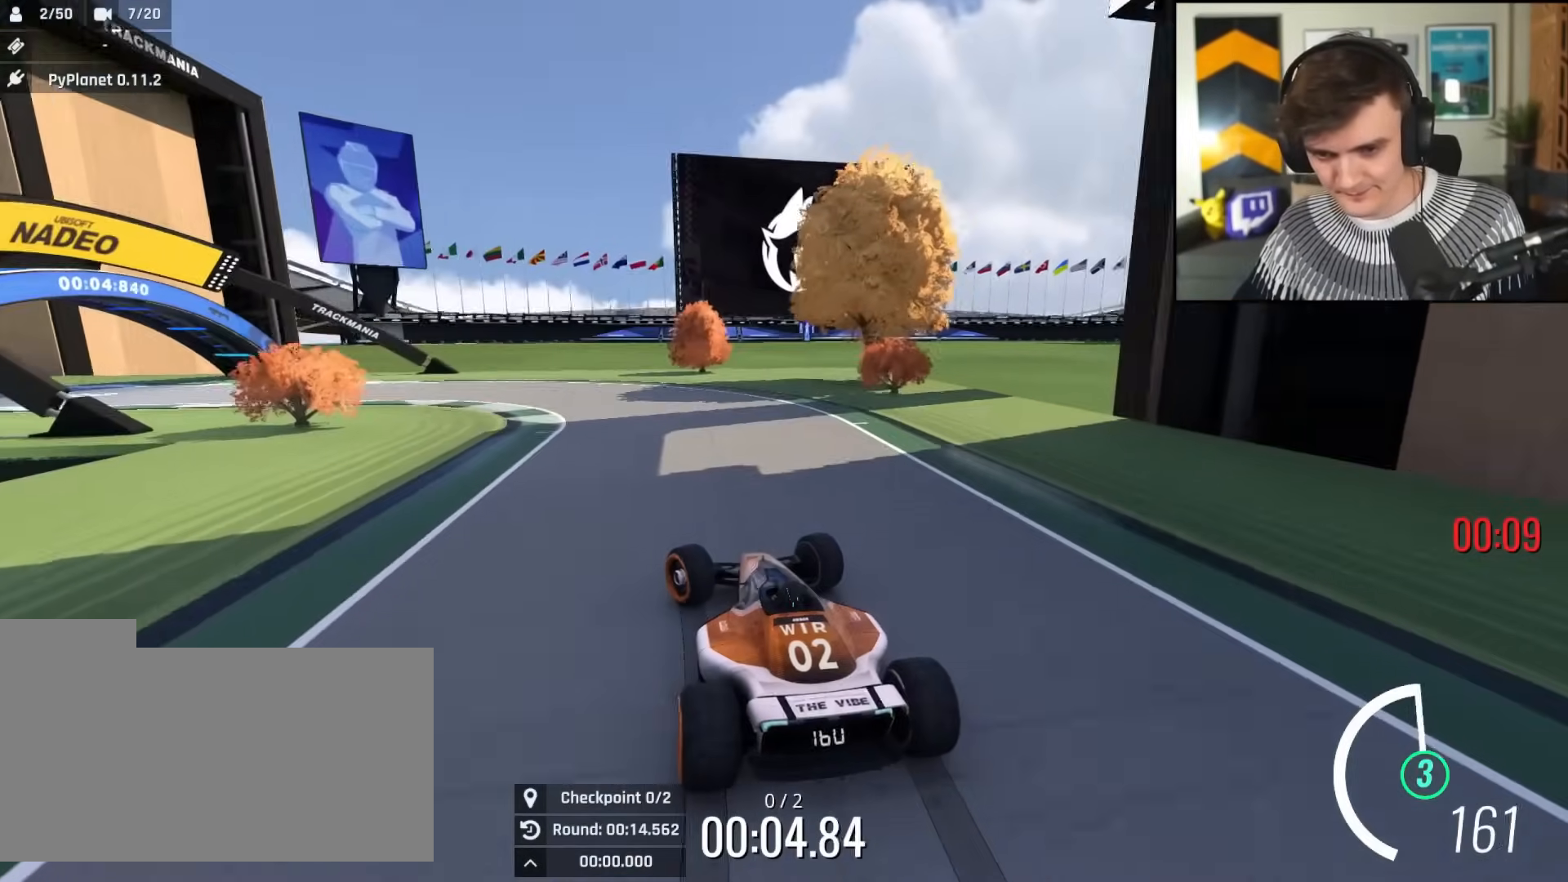
{"keys": ["left", "up"], "events": []}
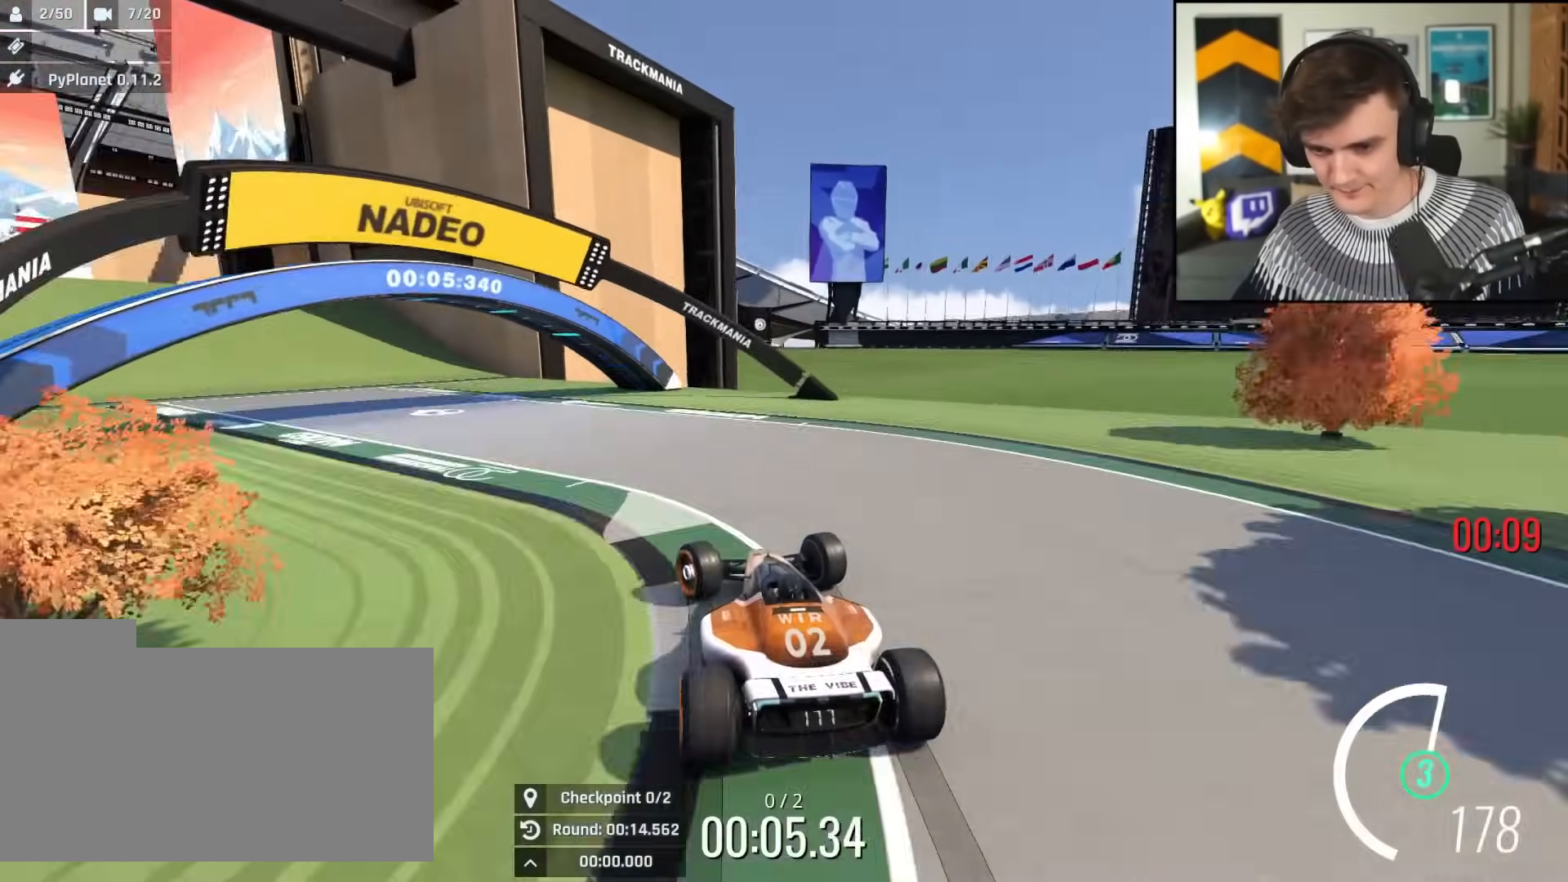
{"keys": ["left", "up"], "events": []}
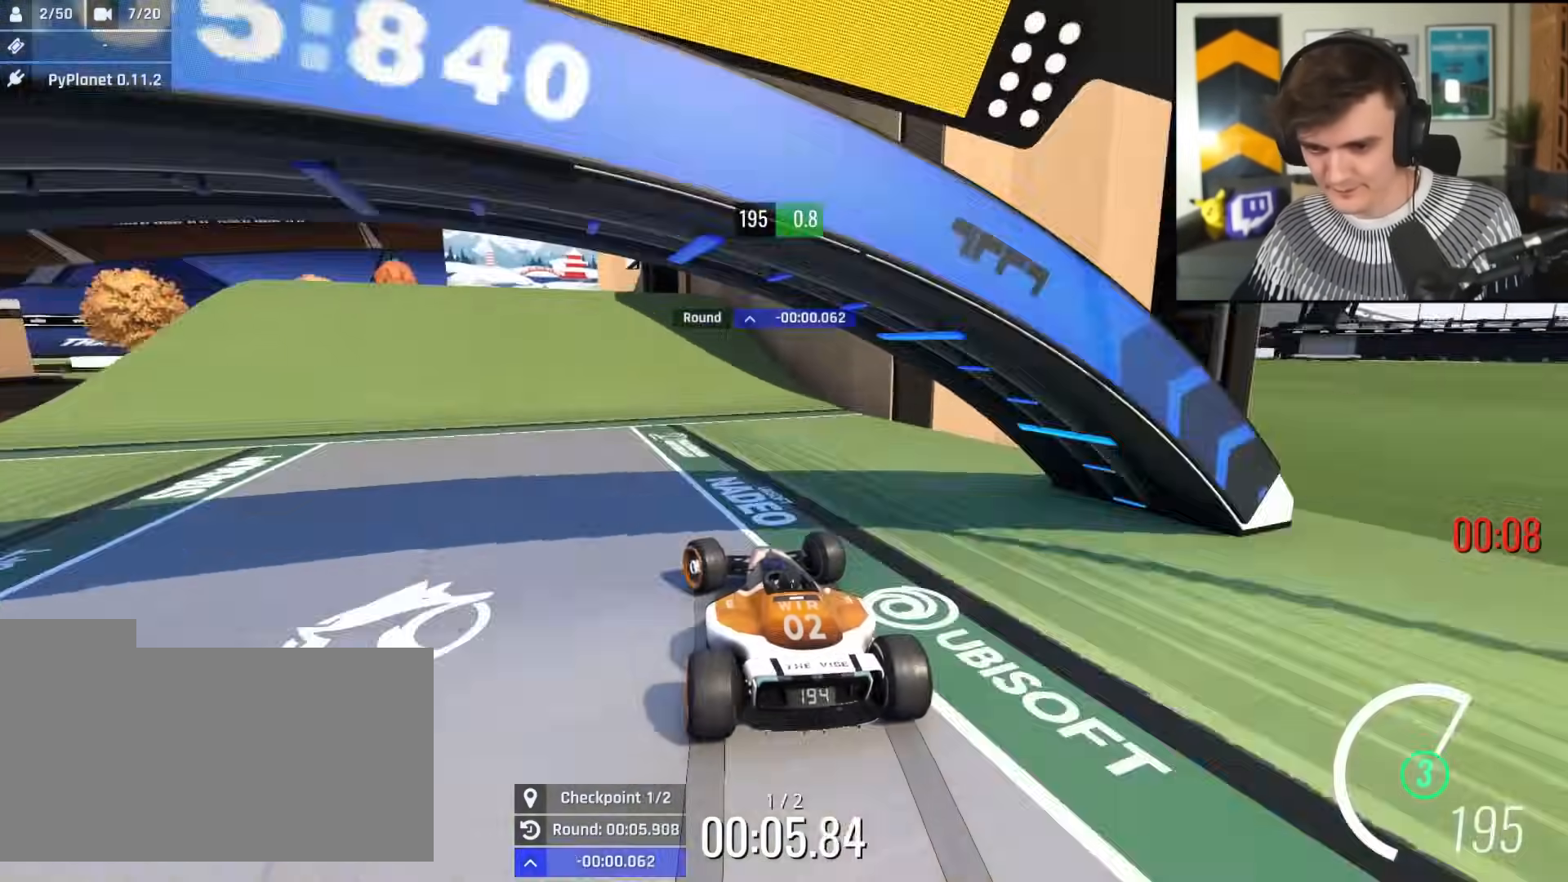
{"keys": ["up"], "events": [[167, "left", "up"], [400, "left", "down"], [450, "left", "up"]]}
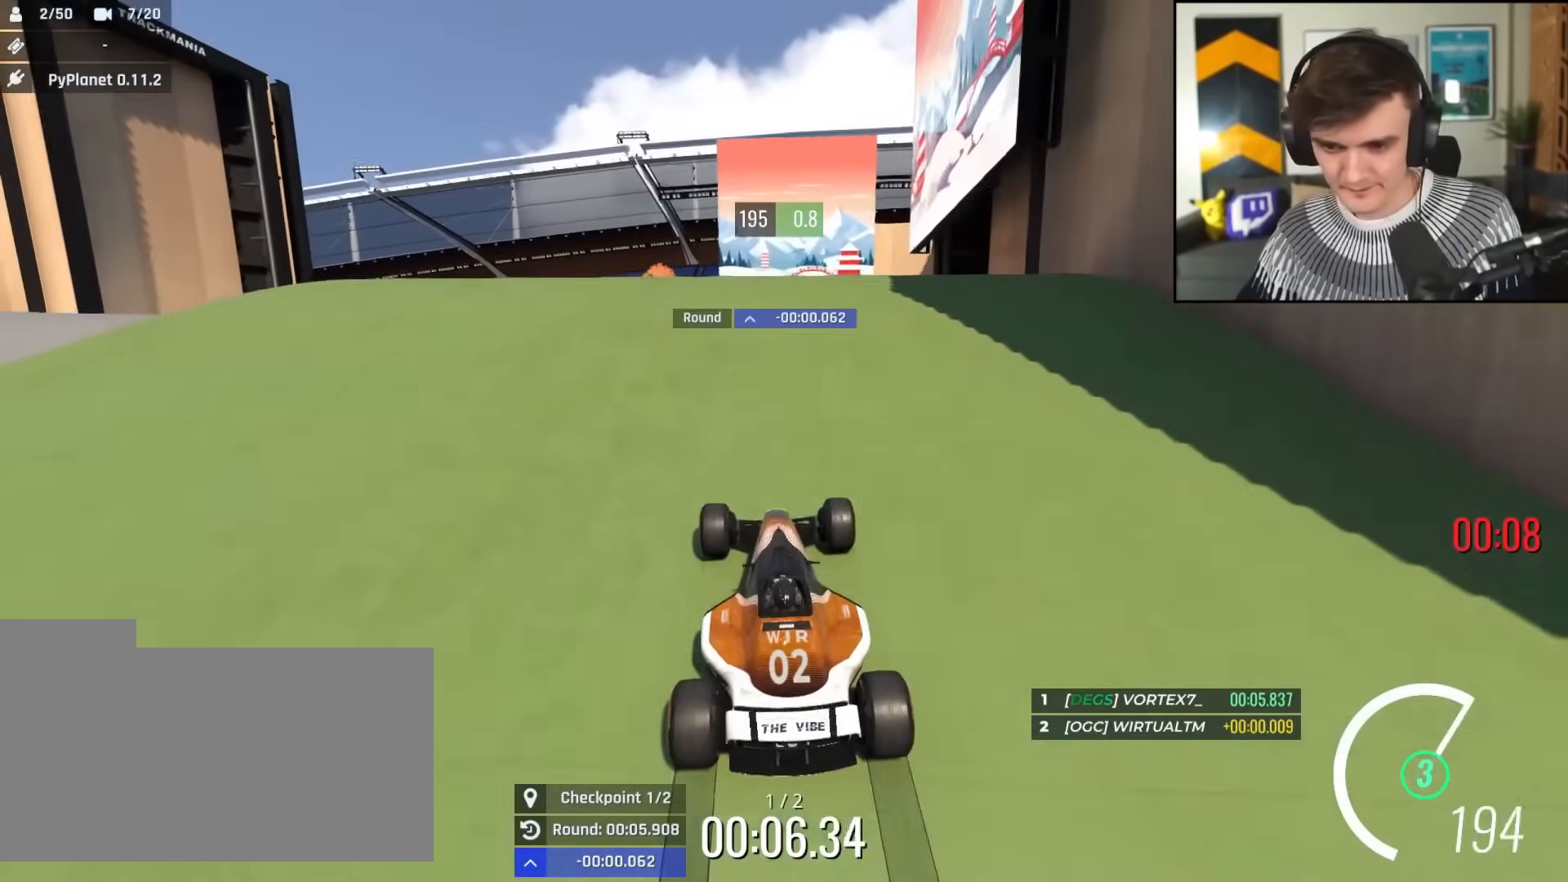
{"keys": ["up"], "events": []}
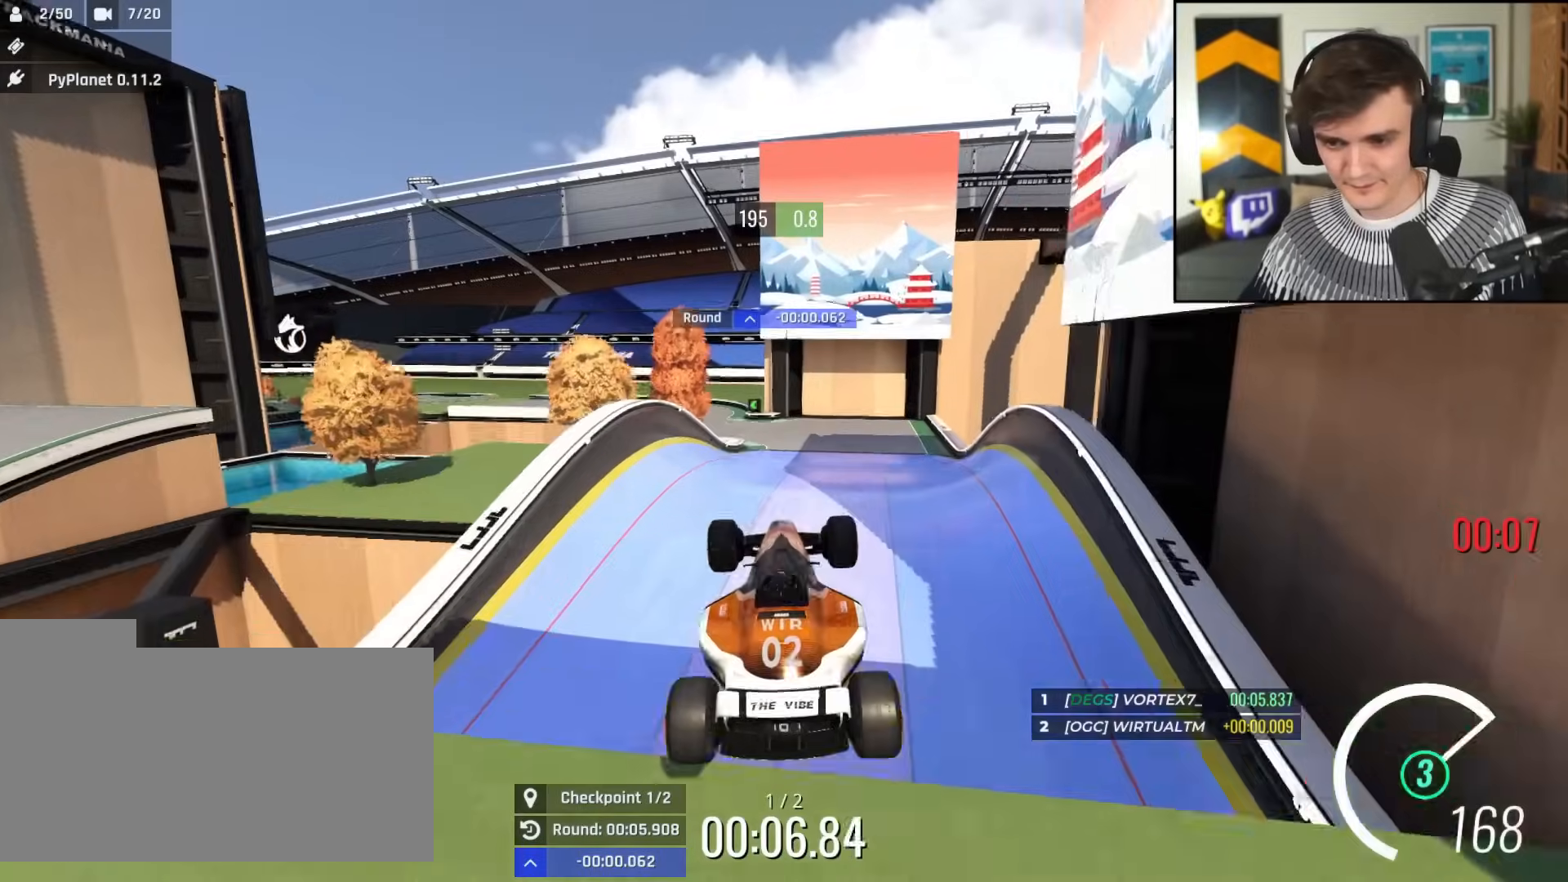
{"keys": ["up"], "events": [[17, "left", "down"], [250, "left", "up"], [300, "right", "down"], [434, "brake", "down"], [484, "brake", "up"], [484, "right", "up"]]}
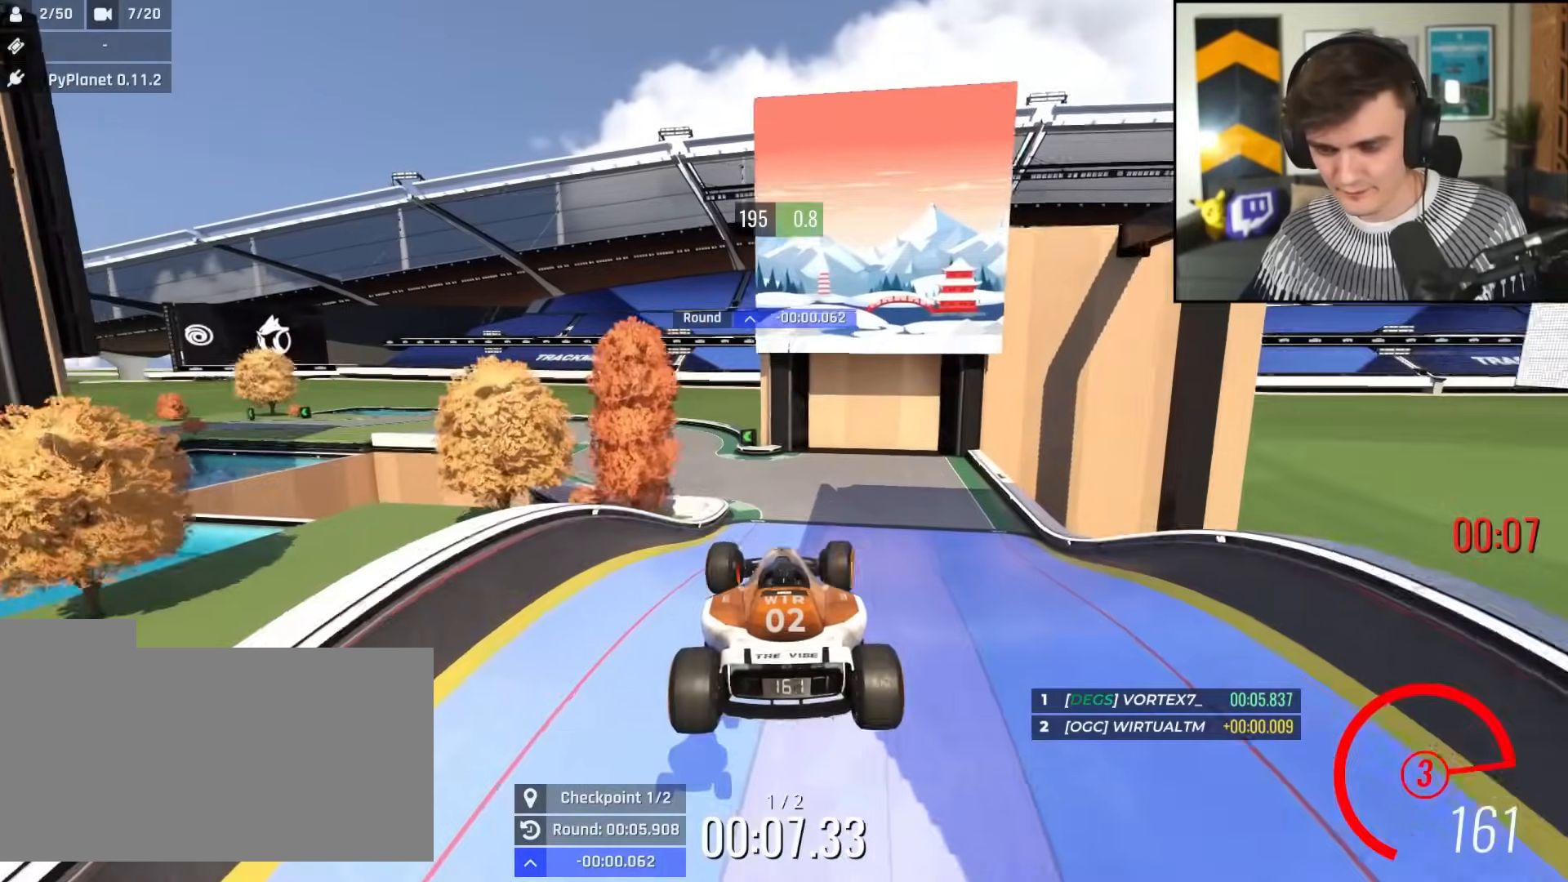
{"keys": ["right", "up"], "events": [[116, "right", "down"]]}
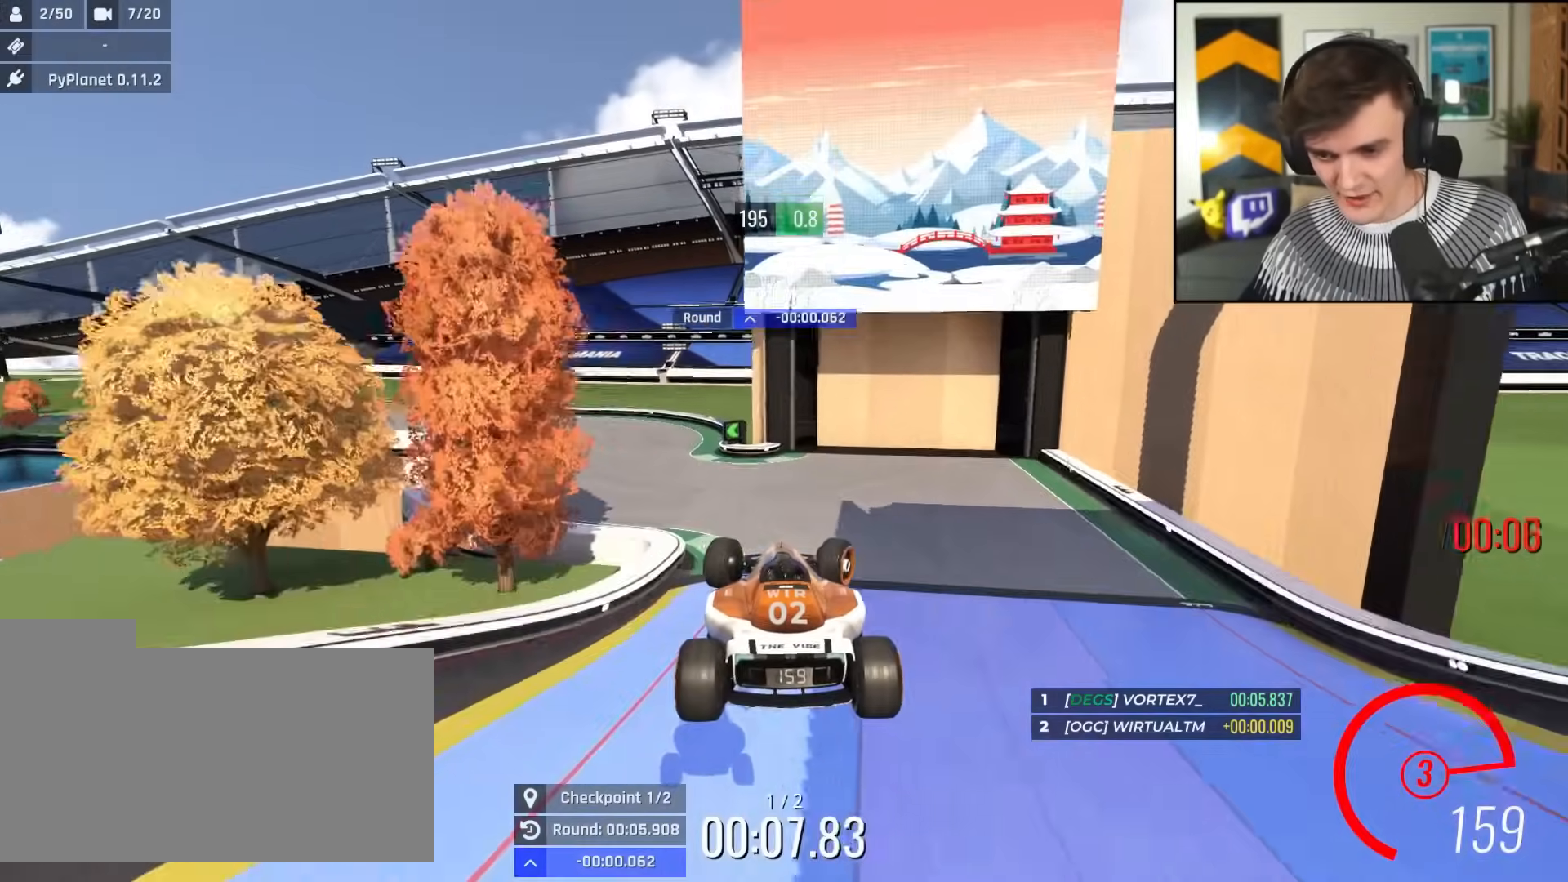
{"keys": ["left", "up"], "events": [[50, "right", "up"], [467, "left", "down"]]}
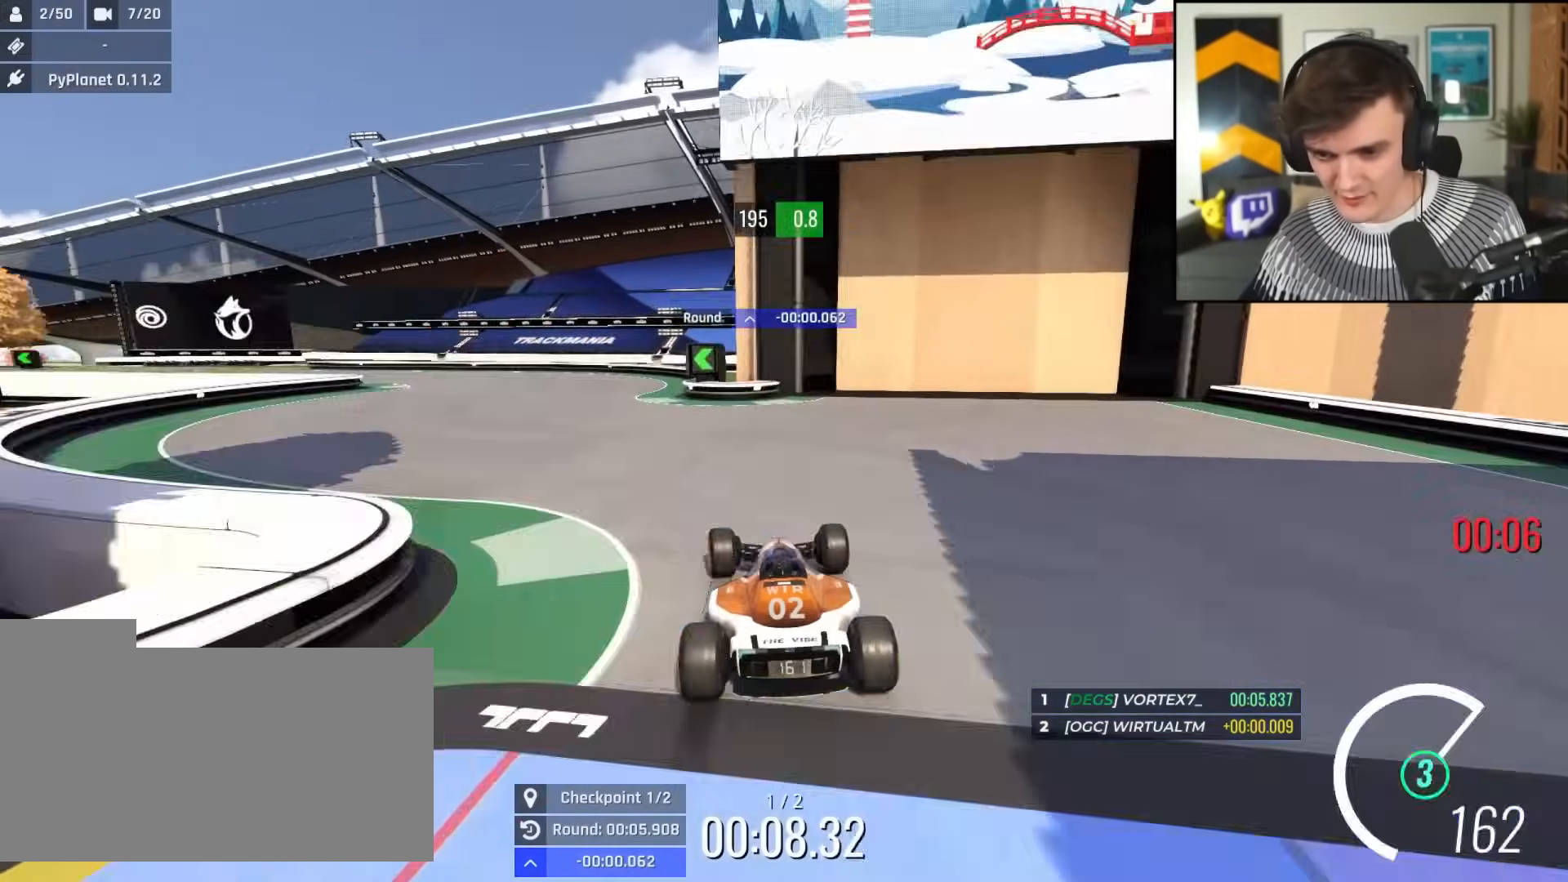
{"keys": ["left", "up"], "events": [[300, "left", "up"], [450, "left", "down"]]}
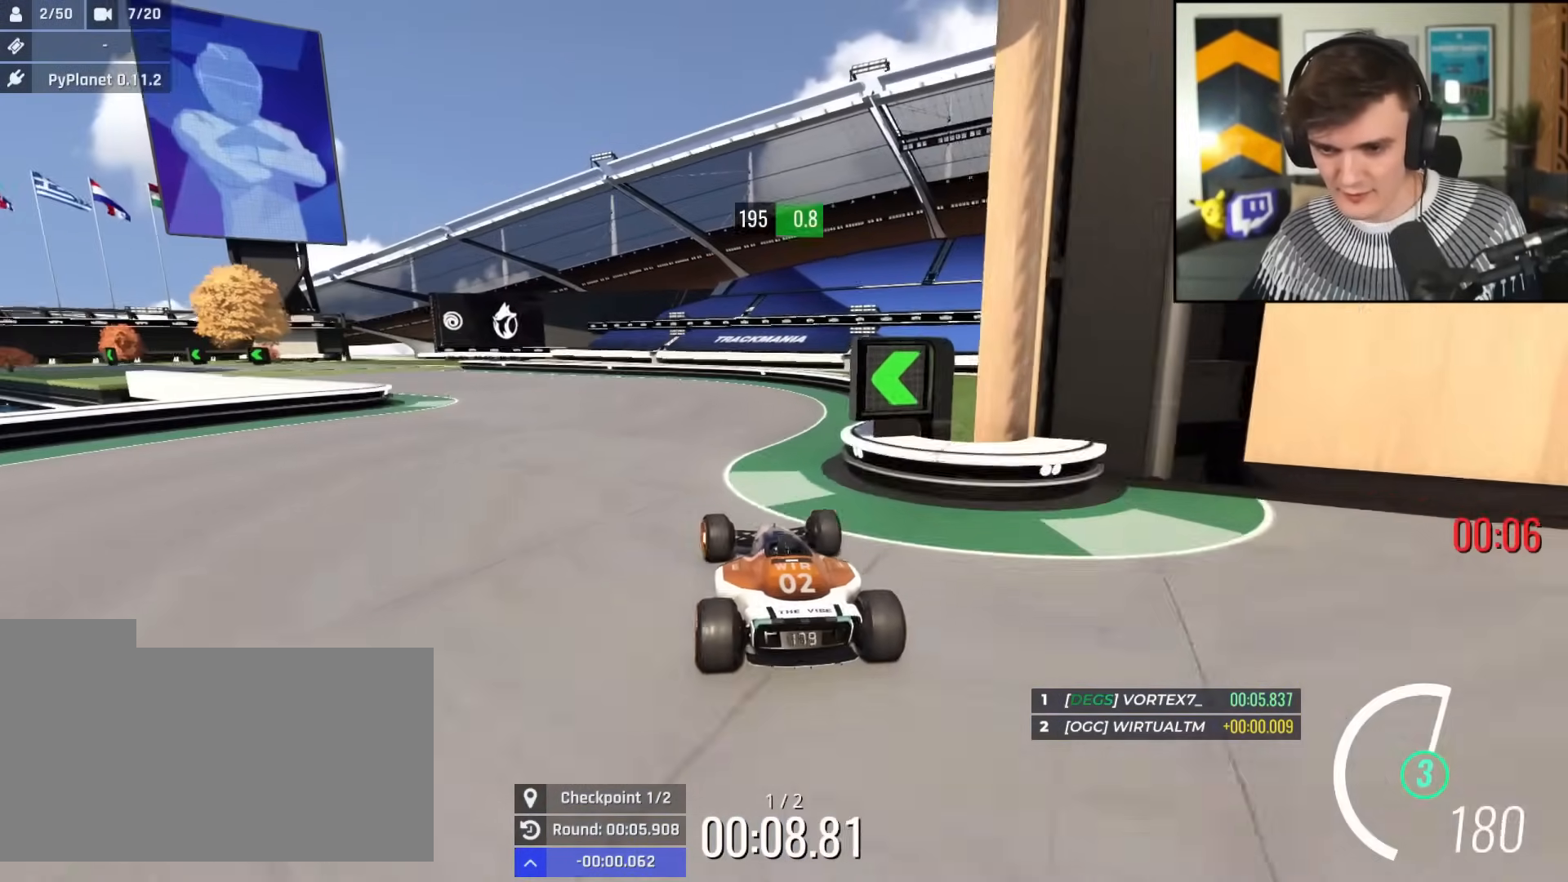
{"keys": ["left", "up"], "events": [[84, "left", "up"], [284, "left", "down"], [367, "left", "up"], [467, "left", "down"]]}
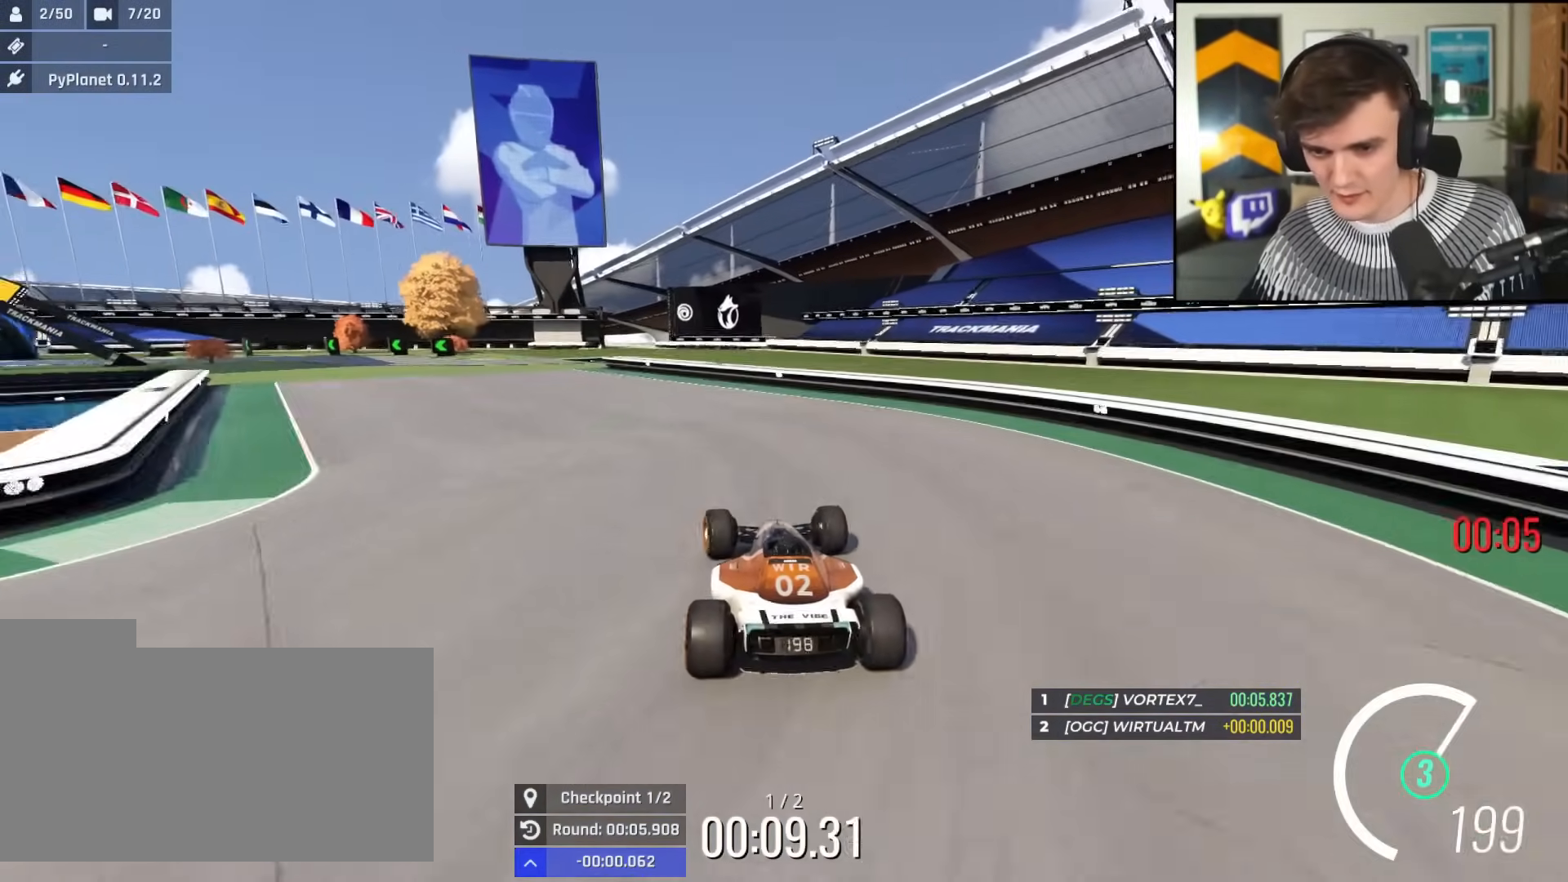
{"keys": ["left", "up"], "events": [[100, "left", "up"], [200, "left", "down"], [334, "left", "up"], [384, "left", "down"]]}
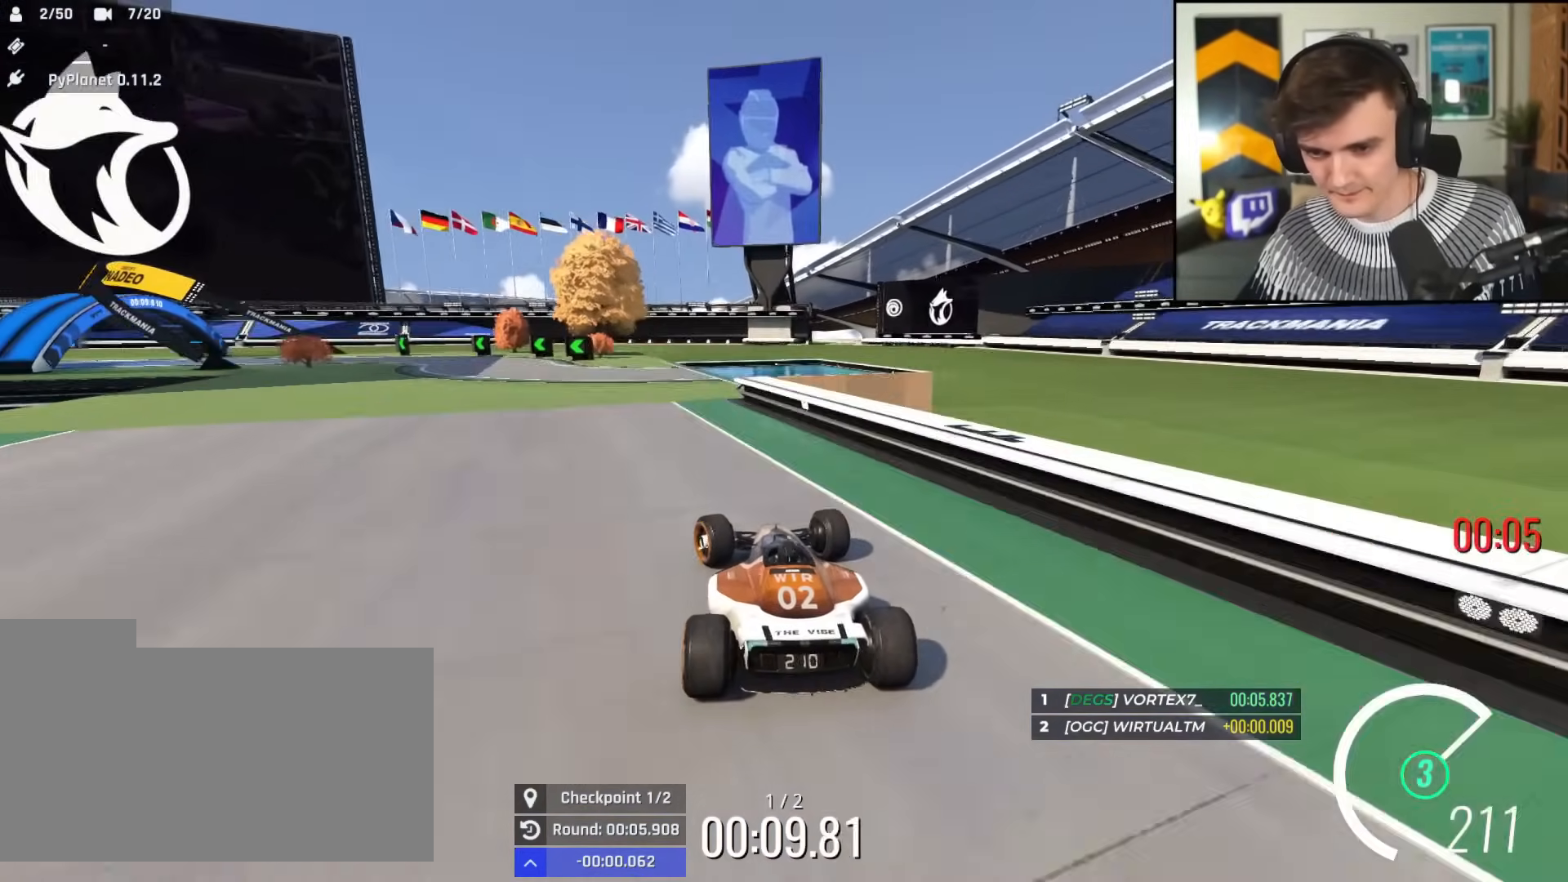
{"keys": ["left", "up"], "events": [[267, "left", "up"], [301, "left", "down"]]}
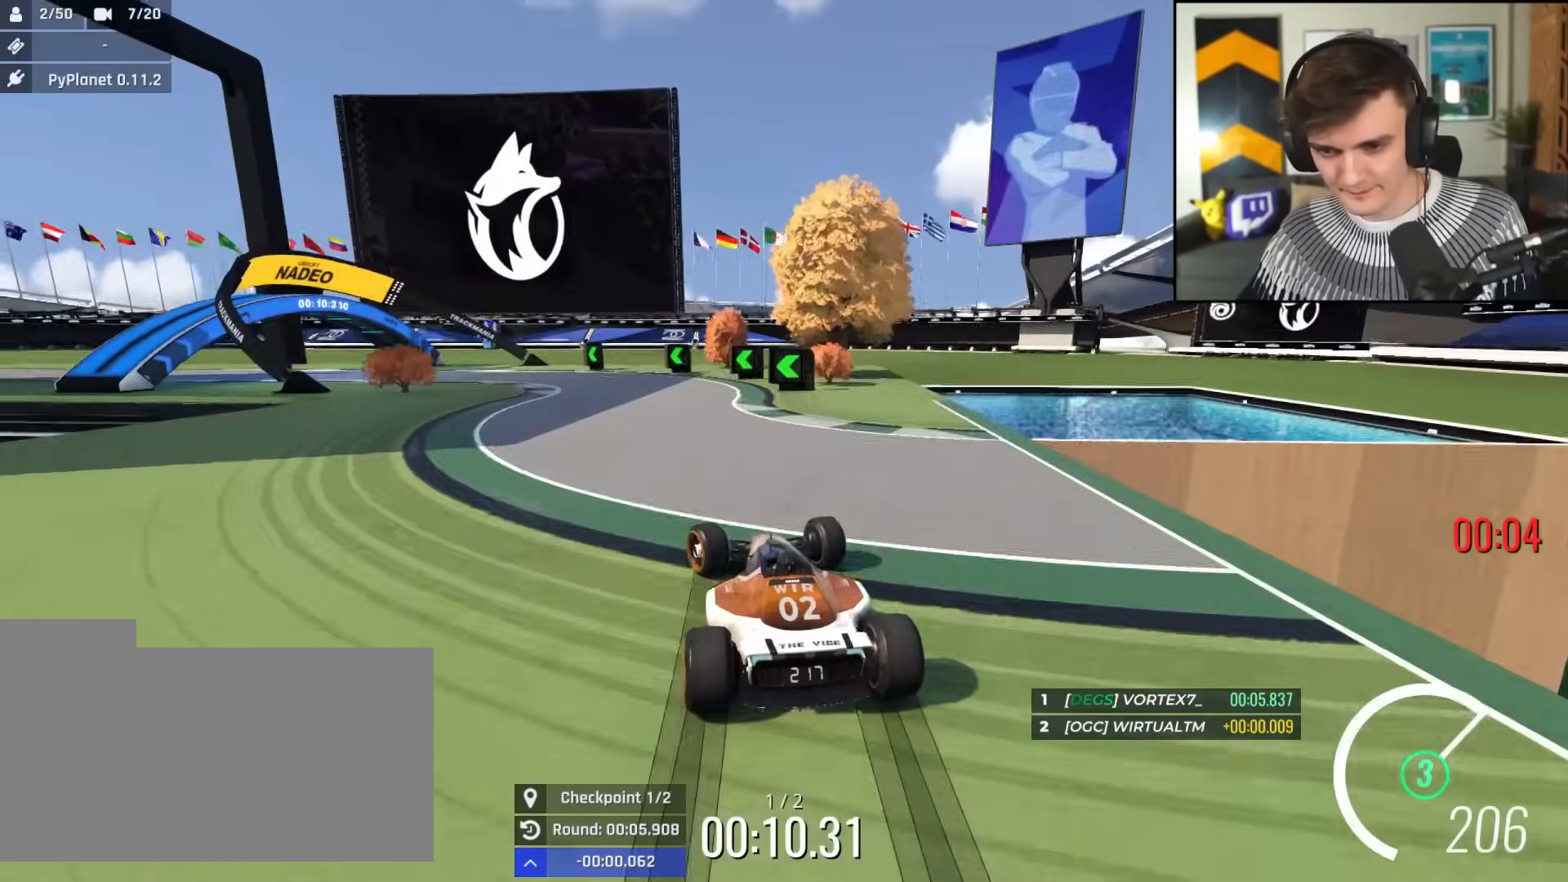
{"keys": ["left", "up"], "events": [[83, "left", "up"], [133, "left", "down"]]}
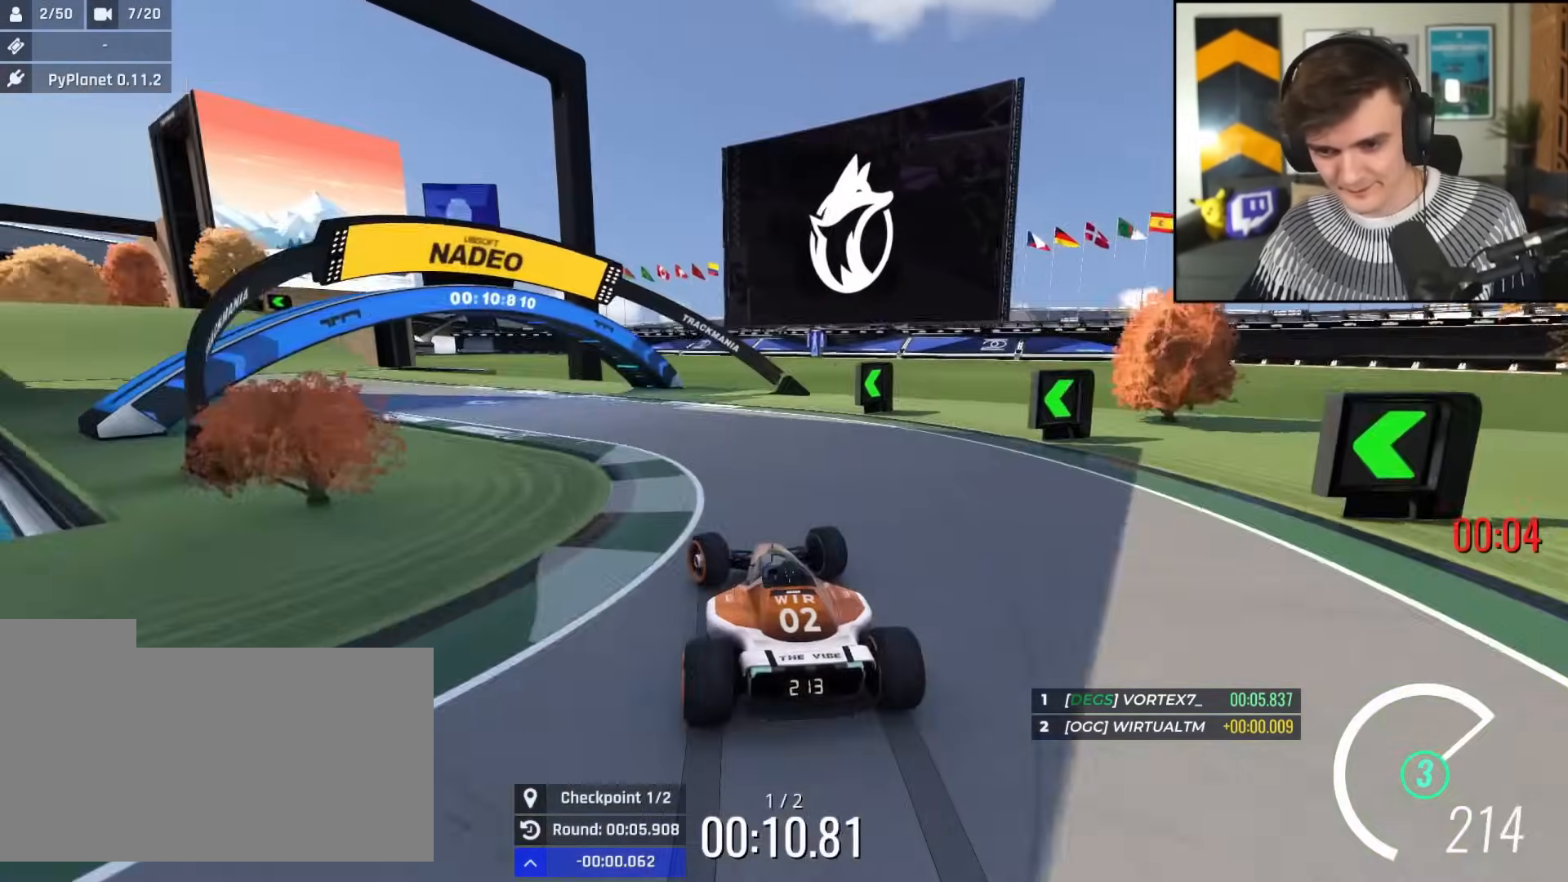
{"keys": ["left", "up"], "events": []}
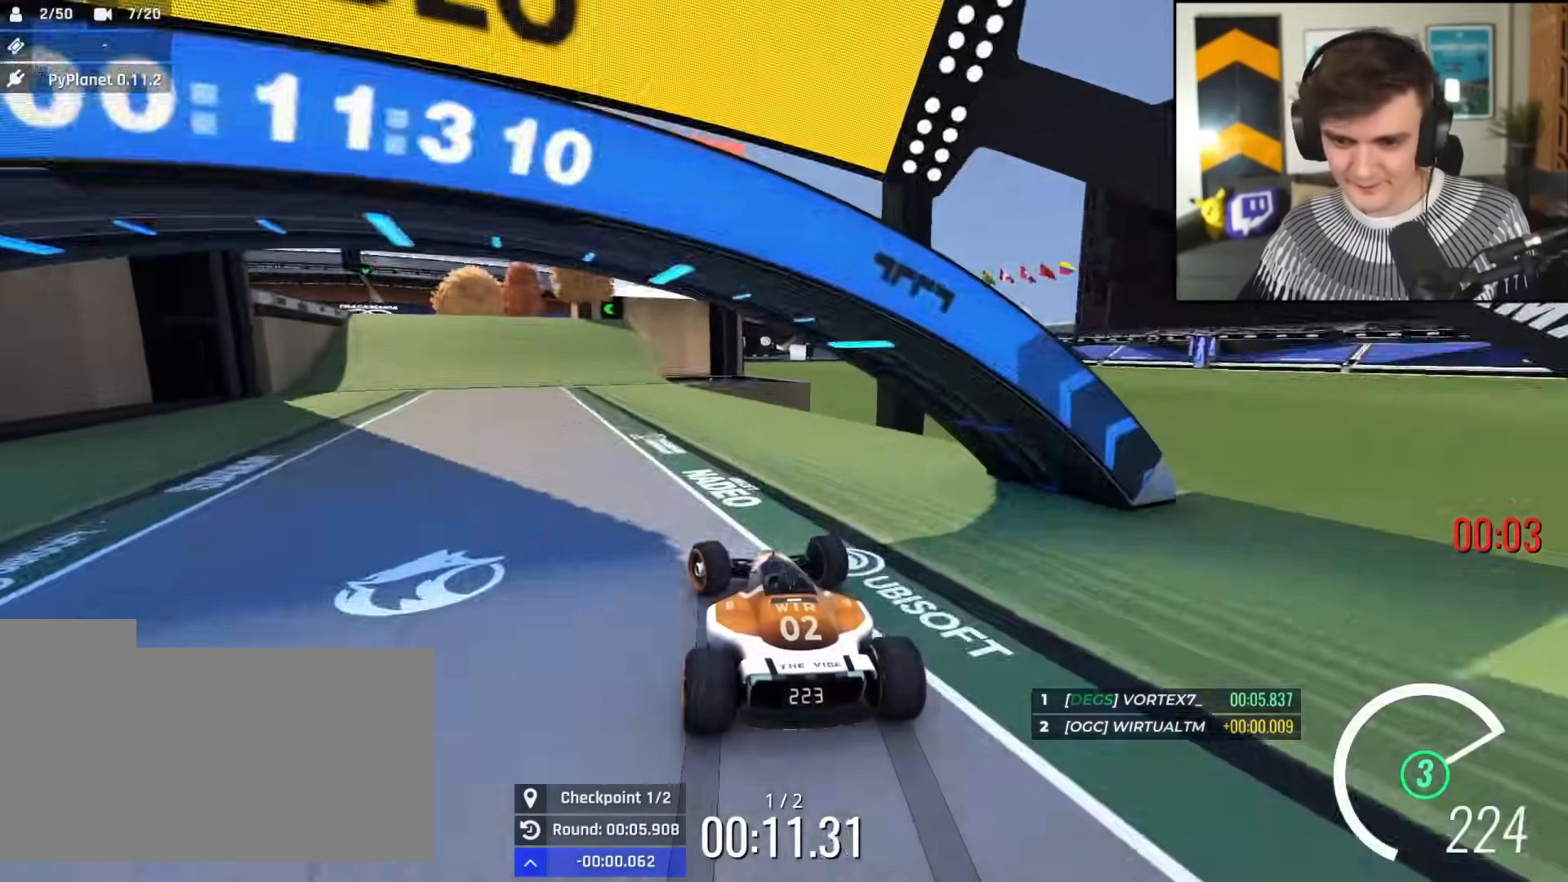
{"keys": ["right", "up"], "events": [[400, "left", "up"], [500, "right", "down"]]}
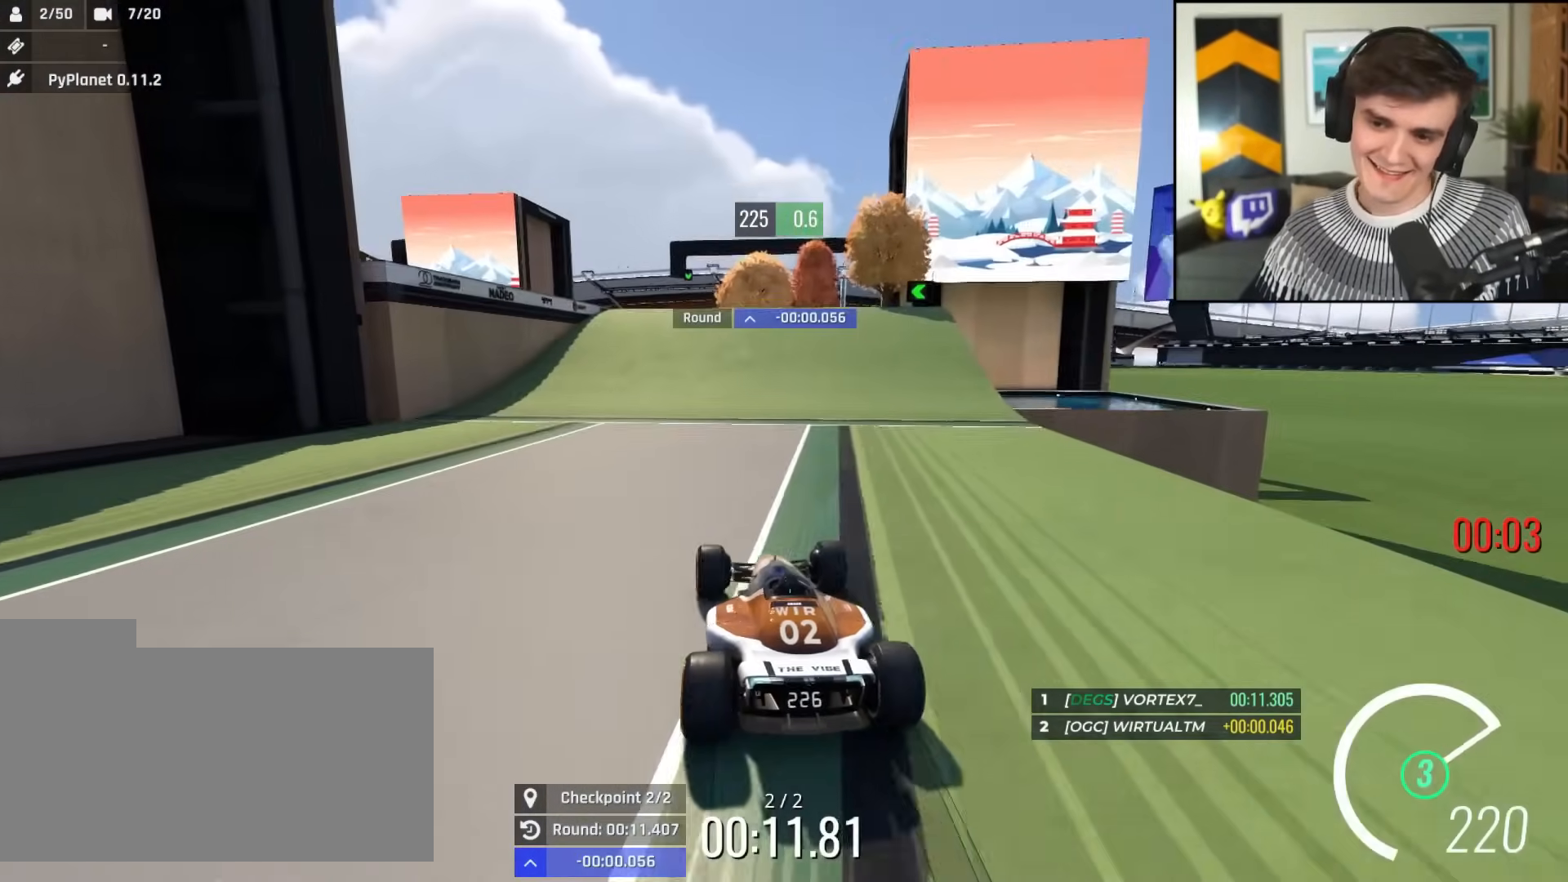
{"keys": ["left", "up"], "events": [[84, "right", "up"], [467, "left", "down"]]}
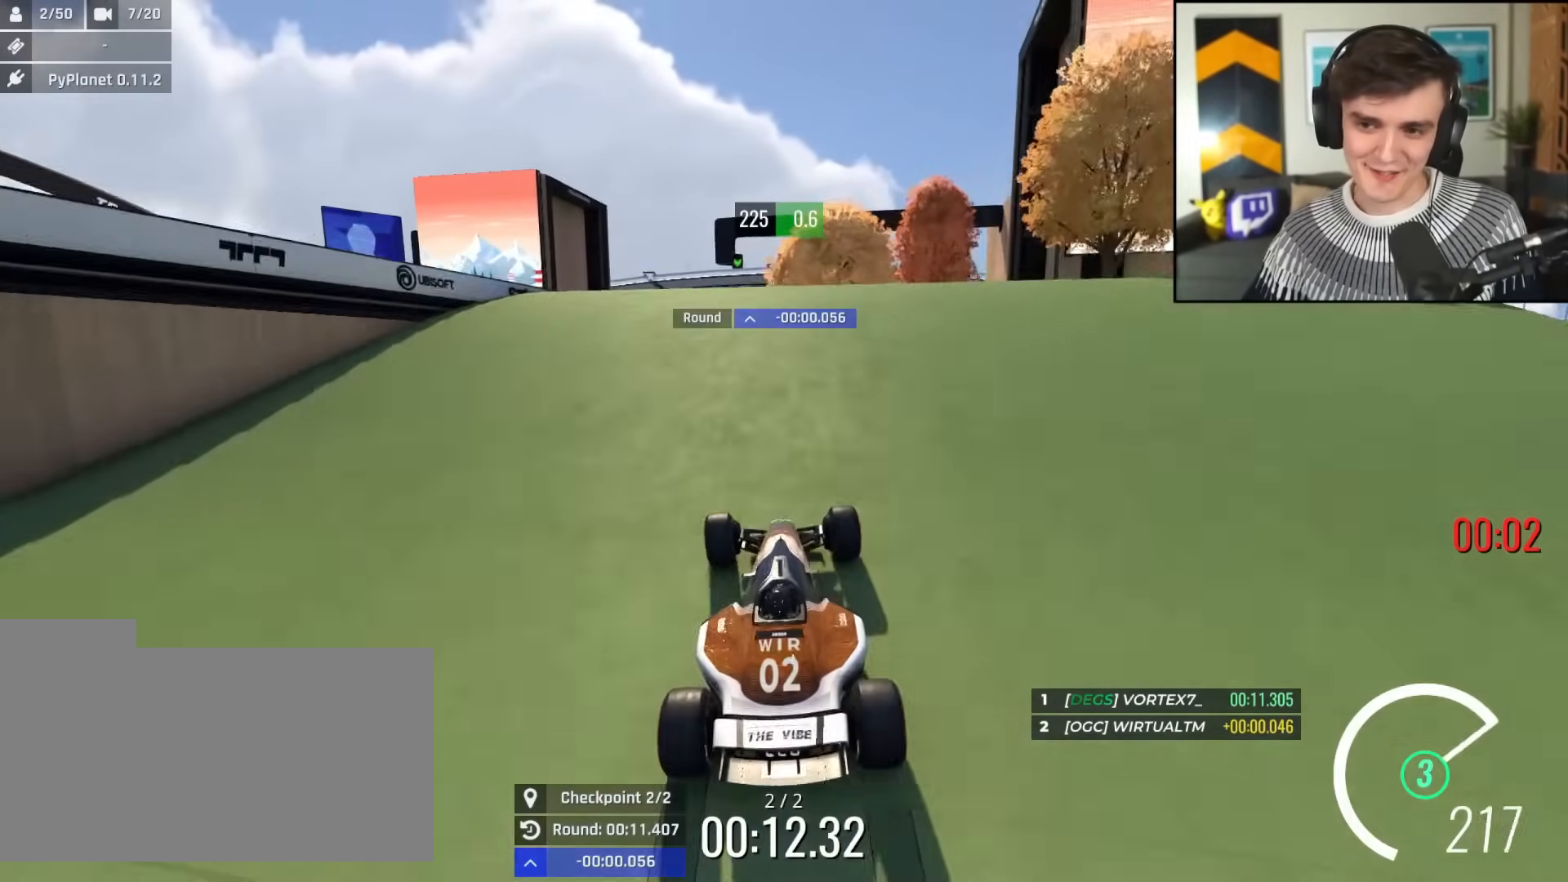
{"keys": ["right", "up"], "events": [[17, "left", "up"], [350, "right", "down"]]}
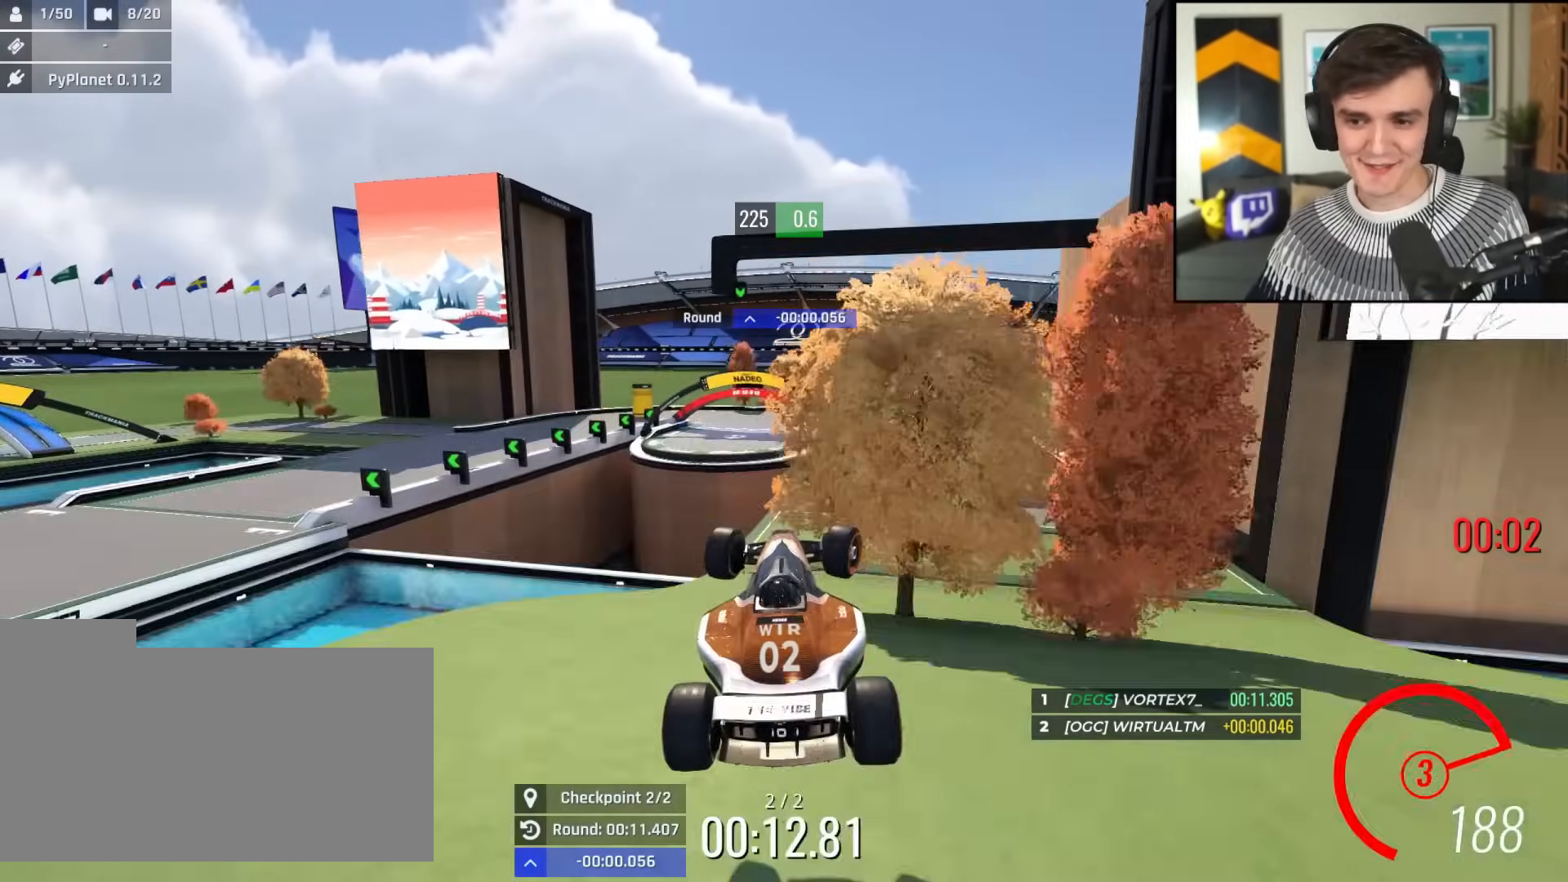
{"keys": ["right", "up"], "events": []}
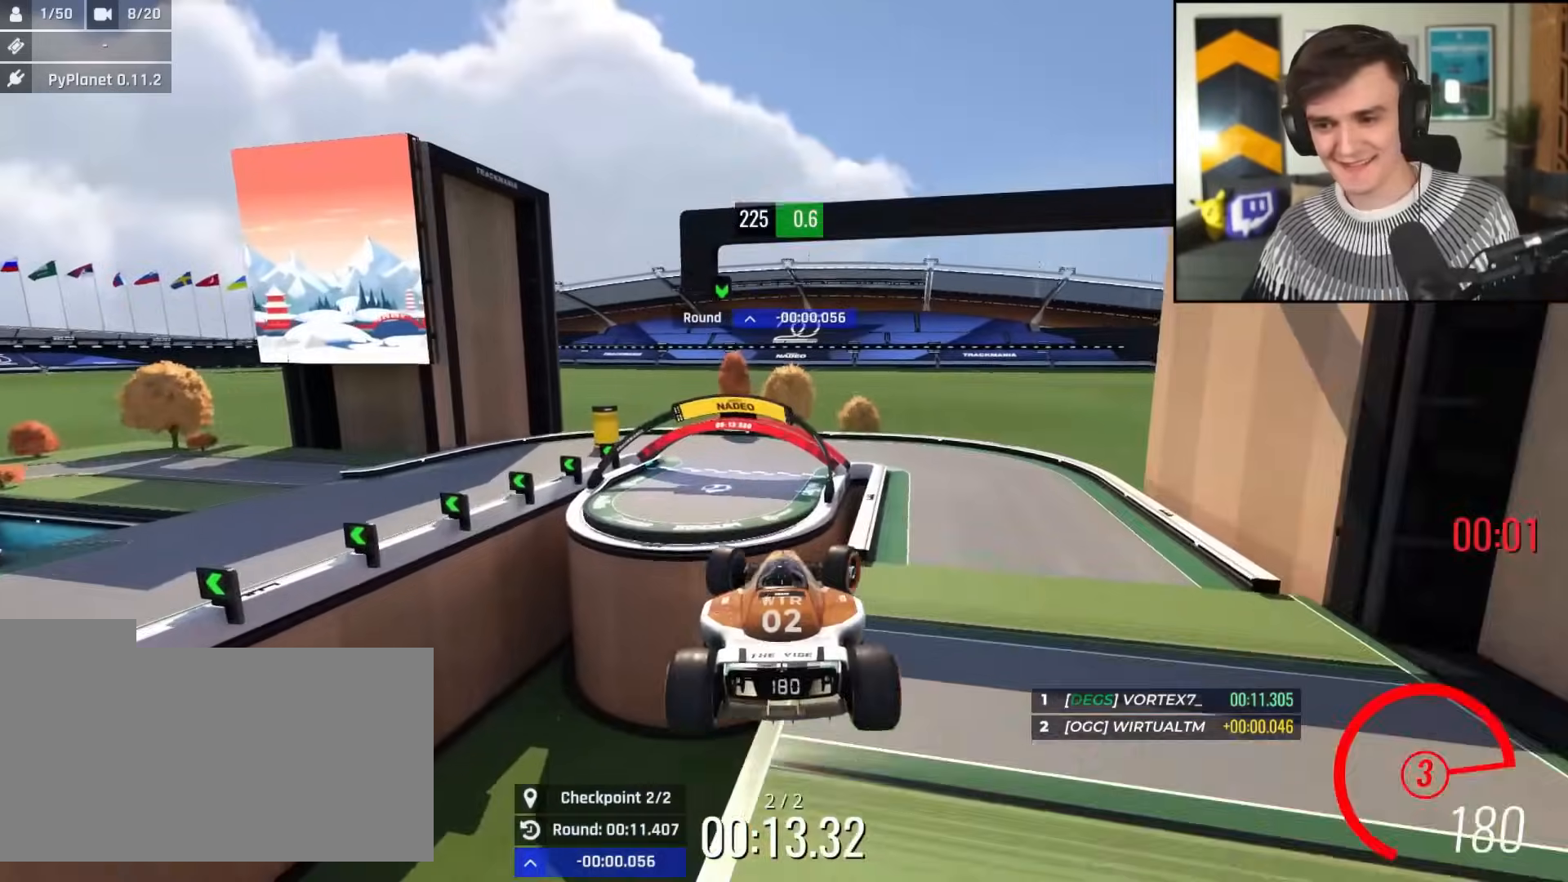
{"keys": ["right", "up"], "events": []}
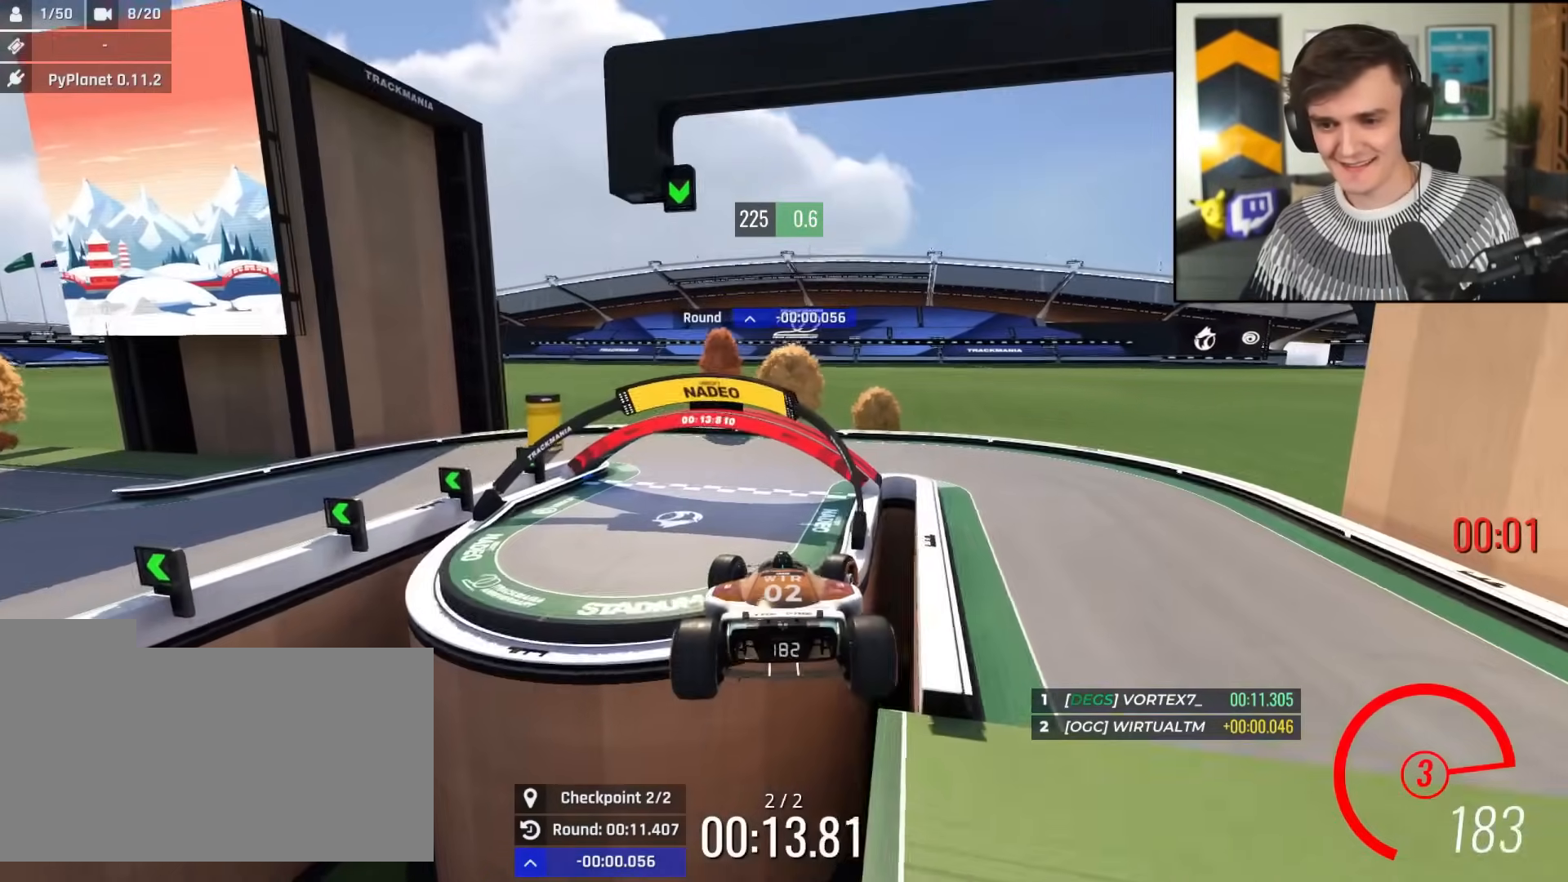
{"keys": ["right", "up"], "events": []}
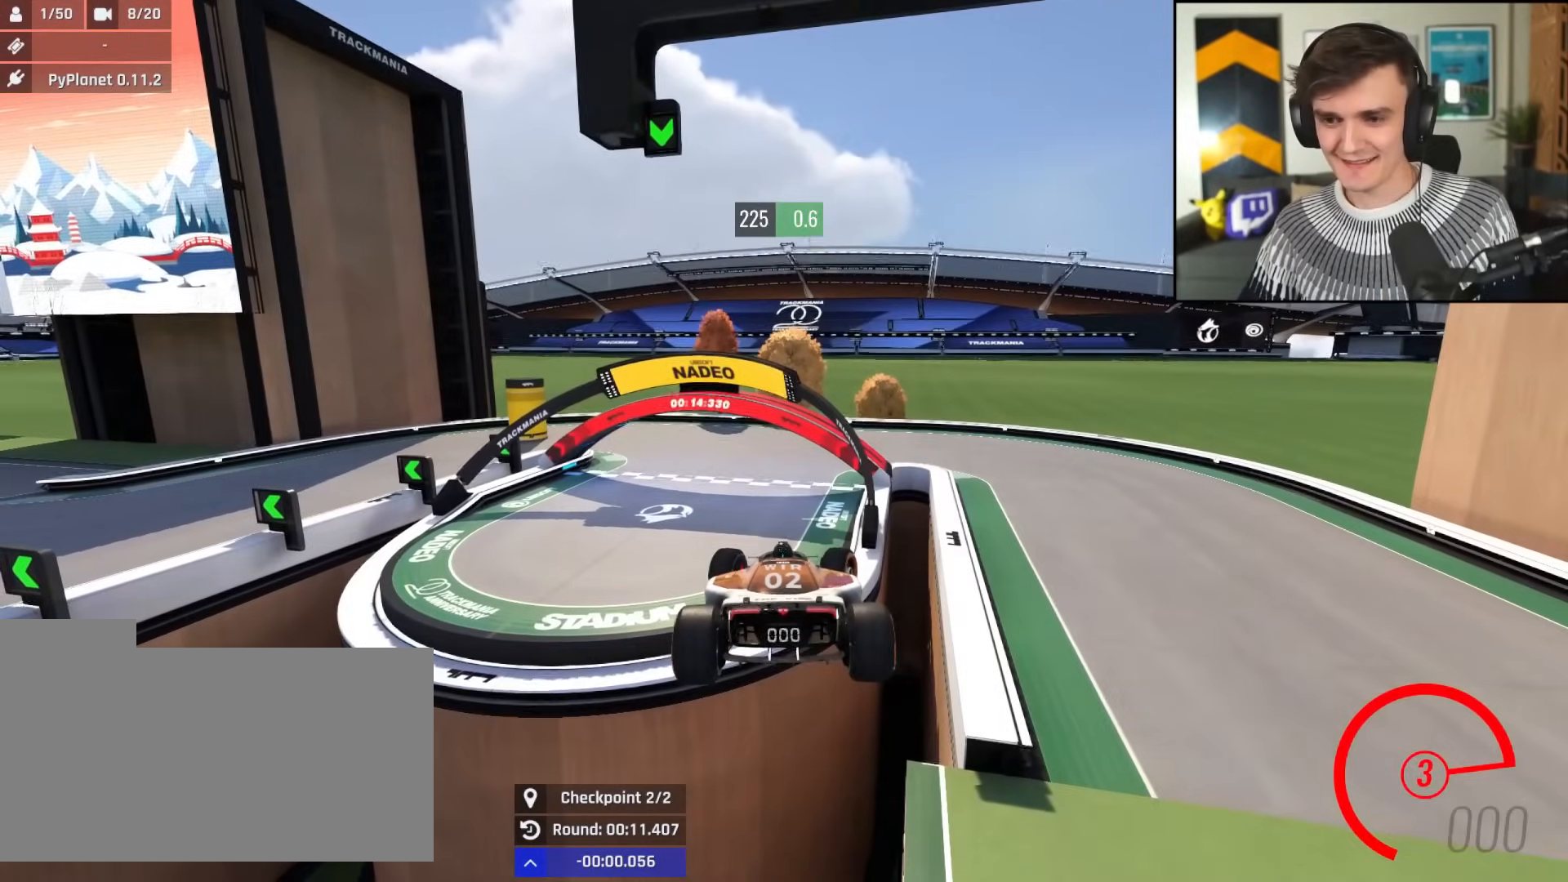
{"keys": [], "events": [[267, "right", "up"], [267, "up", "up"]]}